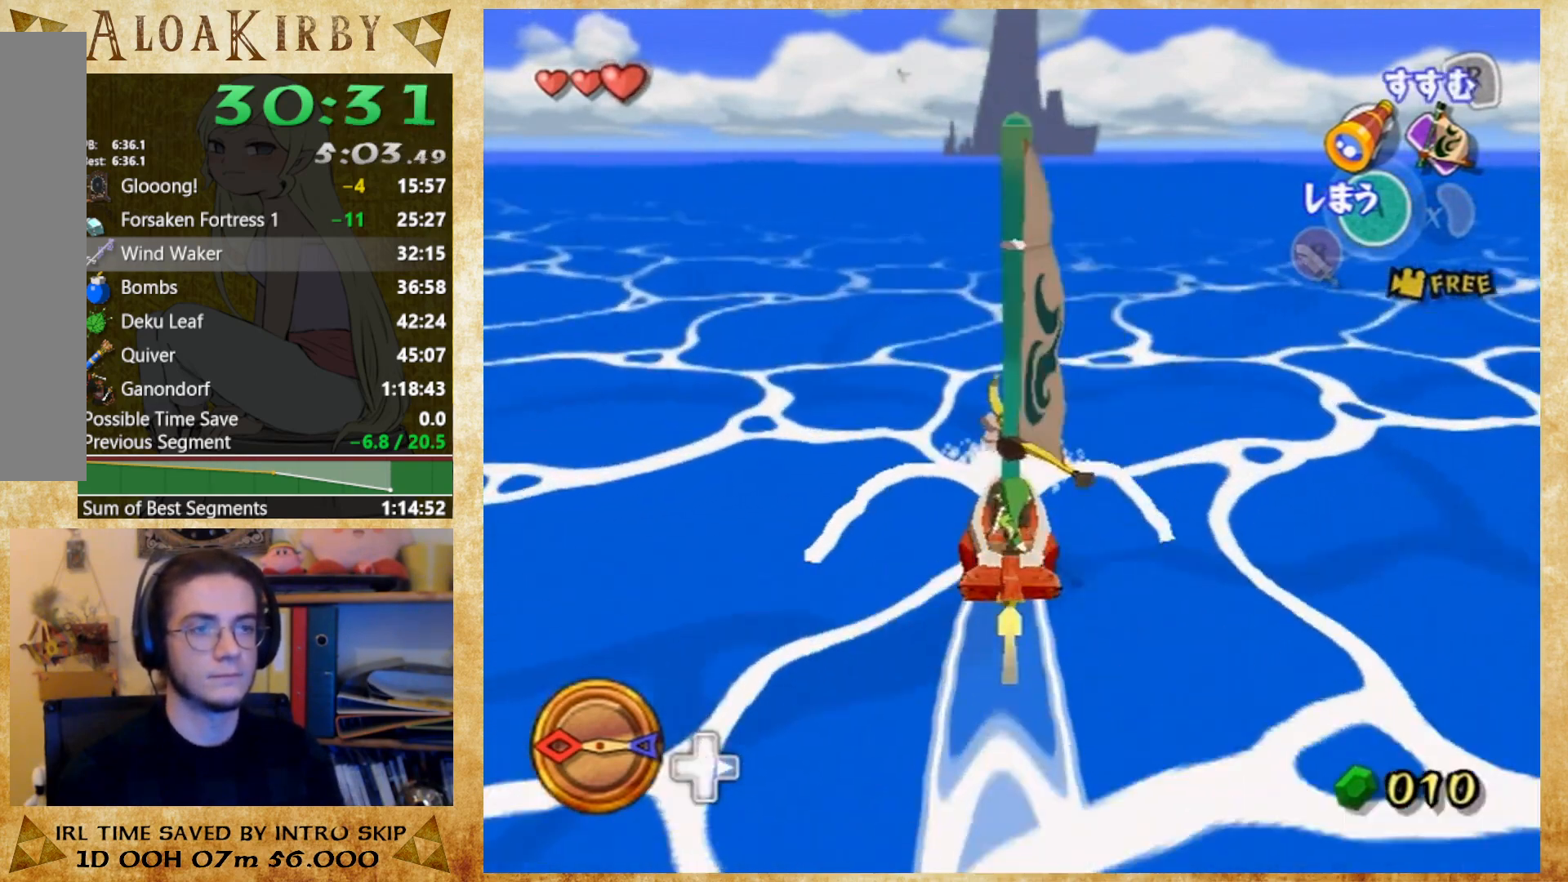
Gameplay with a controller (Nintendo layout); each line is a JSON object with the inputs held at the frame after it. "button_events" lists button changes between this image and that frame as [ms after this image, input, new state], when the widget could be followed in between (sticks are given only as held states). Not read: L3 R3 left_stick right_stick.
{"buttons": ["X"], "button_events": [[67, "SELECT", "up"], [100, "X", "down"], [300, "X", "up"], [333, "SELECT", "down"], [467, "SELECT", "up"], [467, "X", "down"]]}
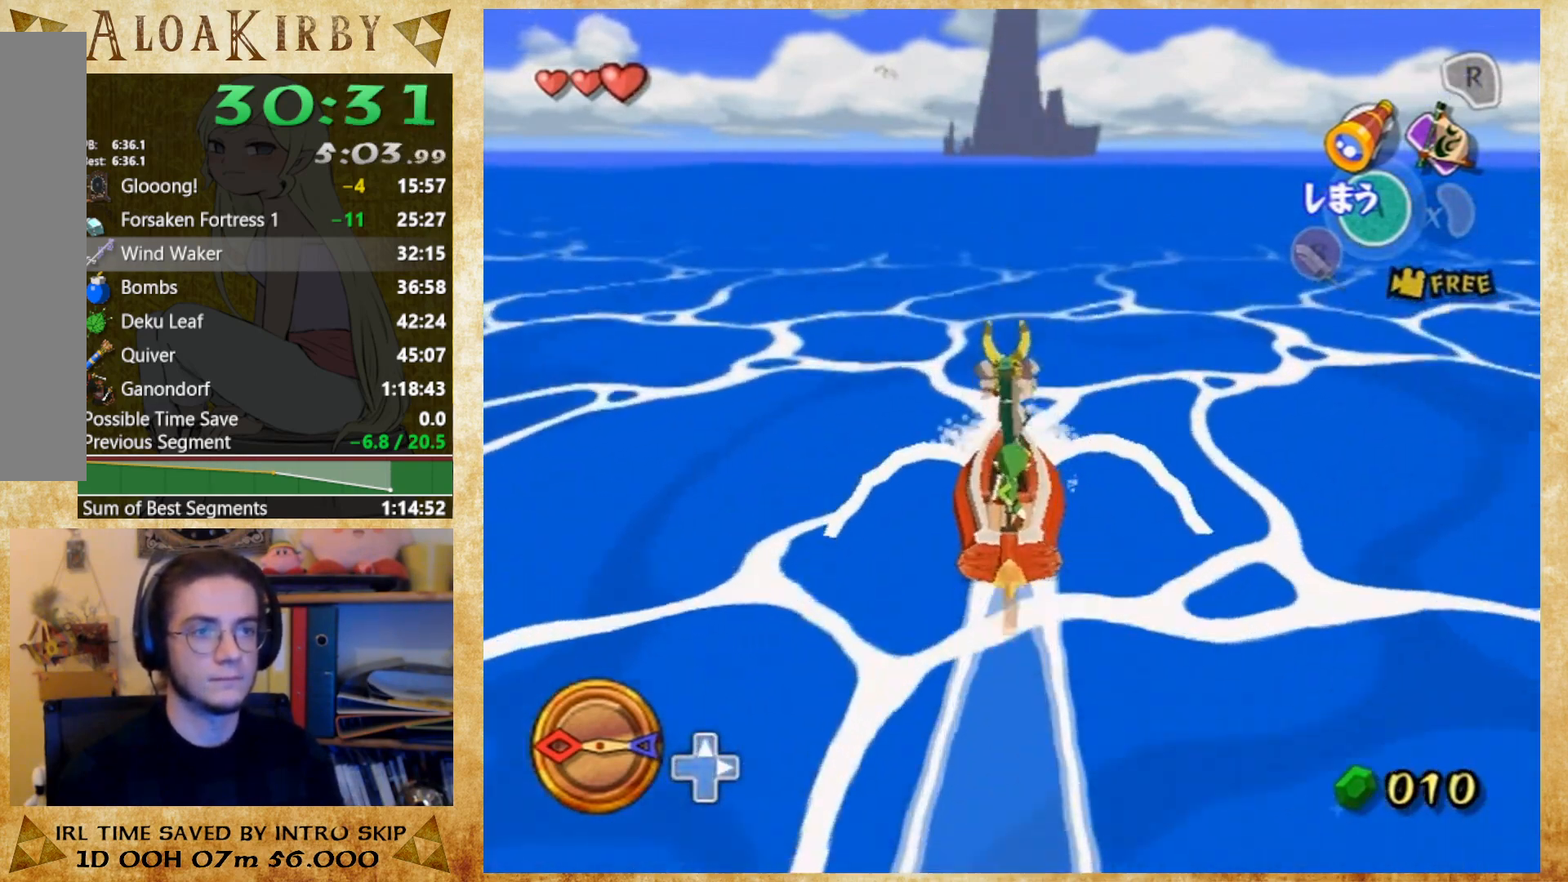
{"buttons": ["X"], "button_events": [[167, "X", "up"], [200, "SELECT", "down"], [333, "SELECT", "up"], [333, "X", "down"]]}
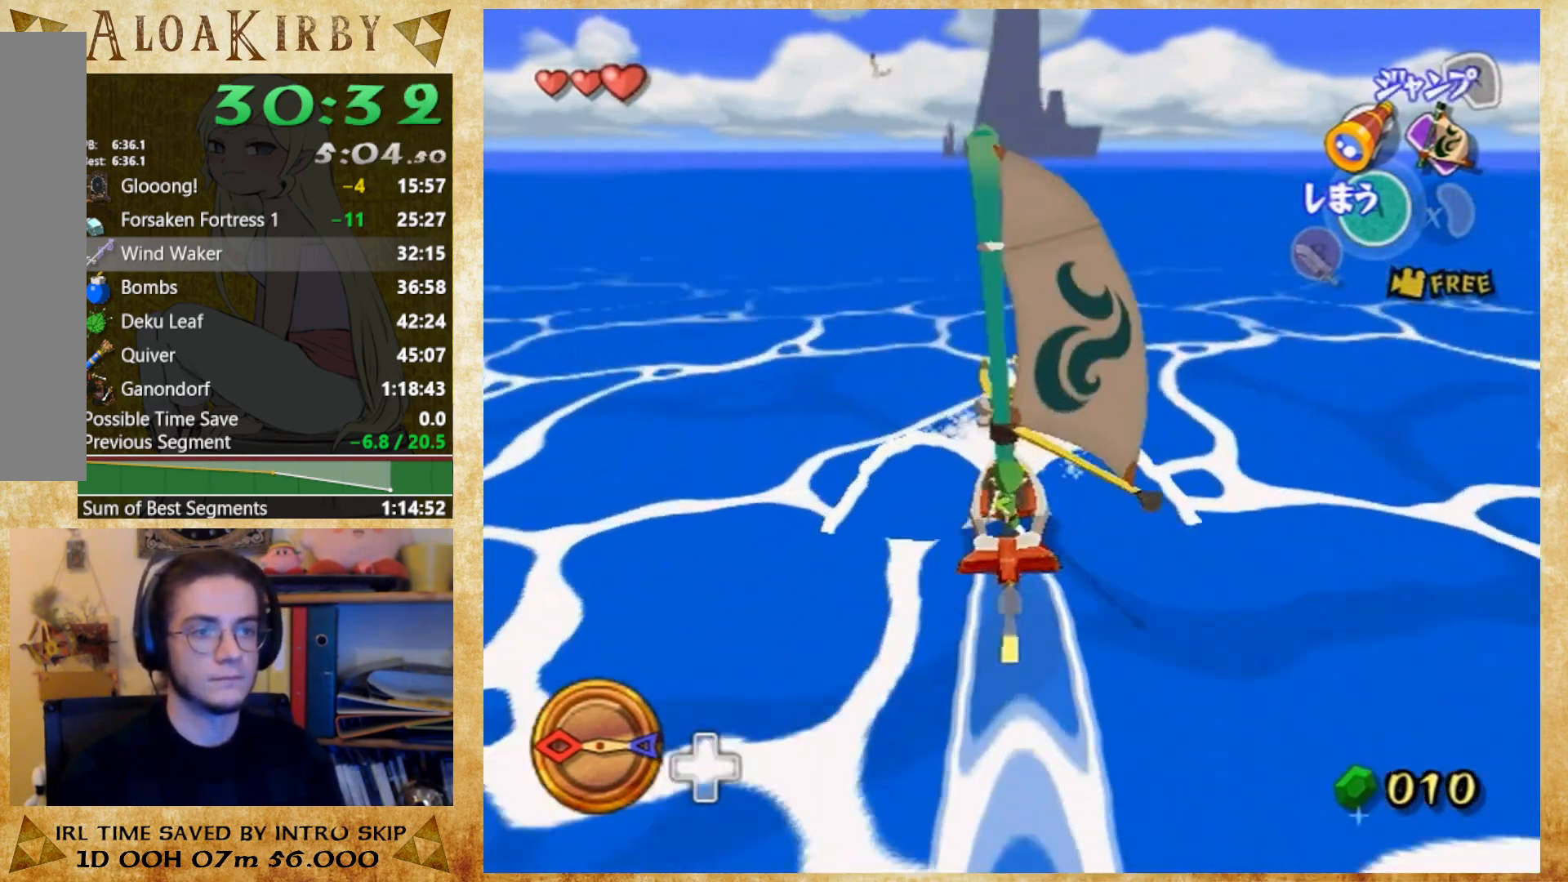
{"buttons": ["SELECT"], "button_events": [[33, "X", "up"], [67, "SELECT", "down"], [167, "SELECT", "up"], [200, "X", "down"], [400, "X", "up"], [433, "SELECT", "down"]]}
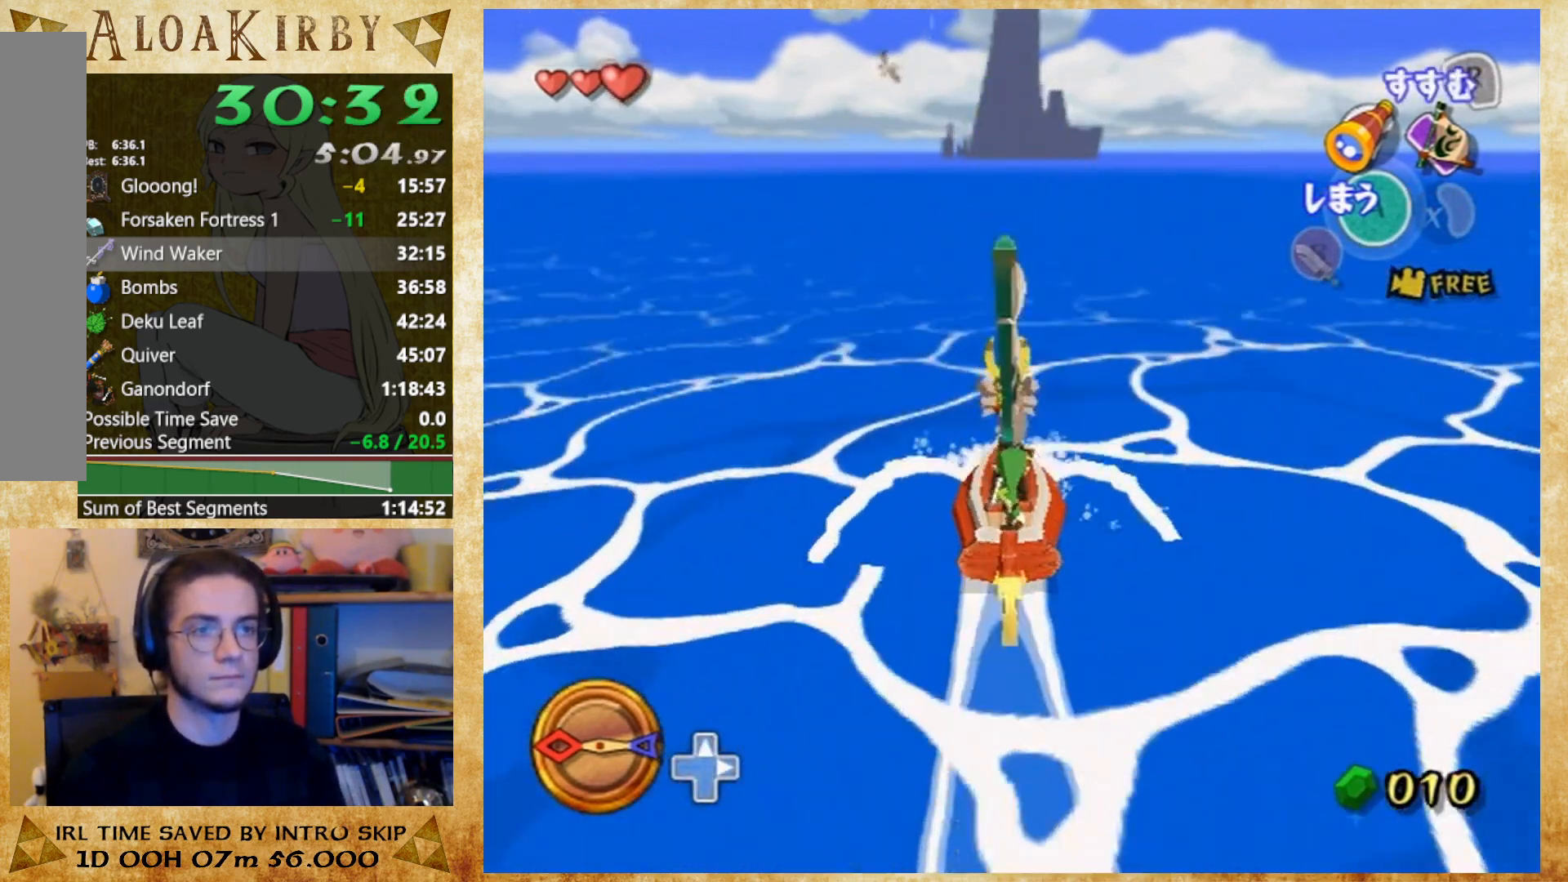
{"buttons": ["X"], "button_events": [[67, "SELECT", "up"], [67, "X", "down"], [233, "X", "up"], [267, "SELECT", "down"], [433, "SELECT", "up"], [433, "X", "down"]]}
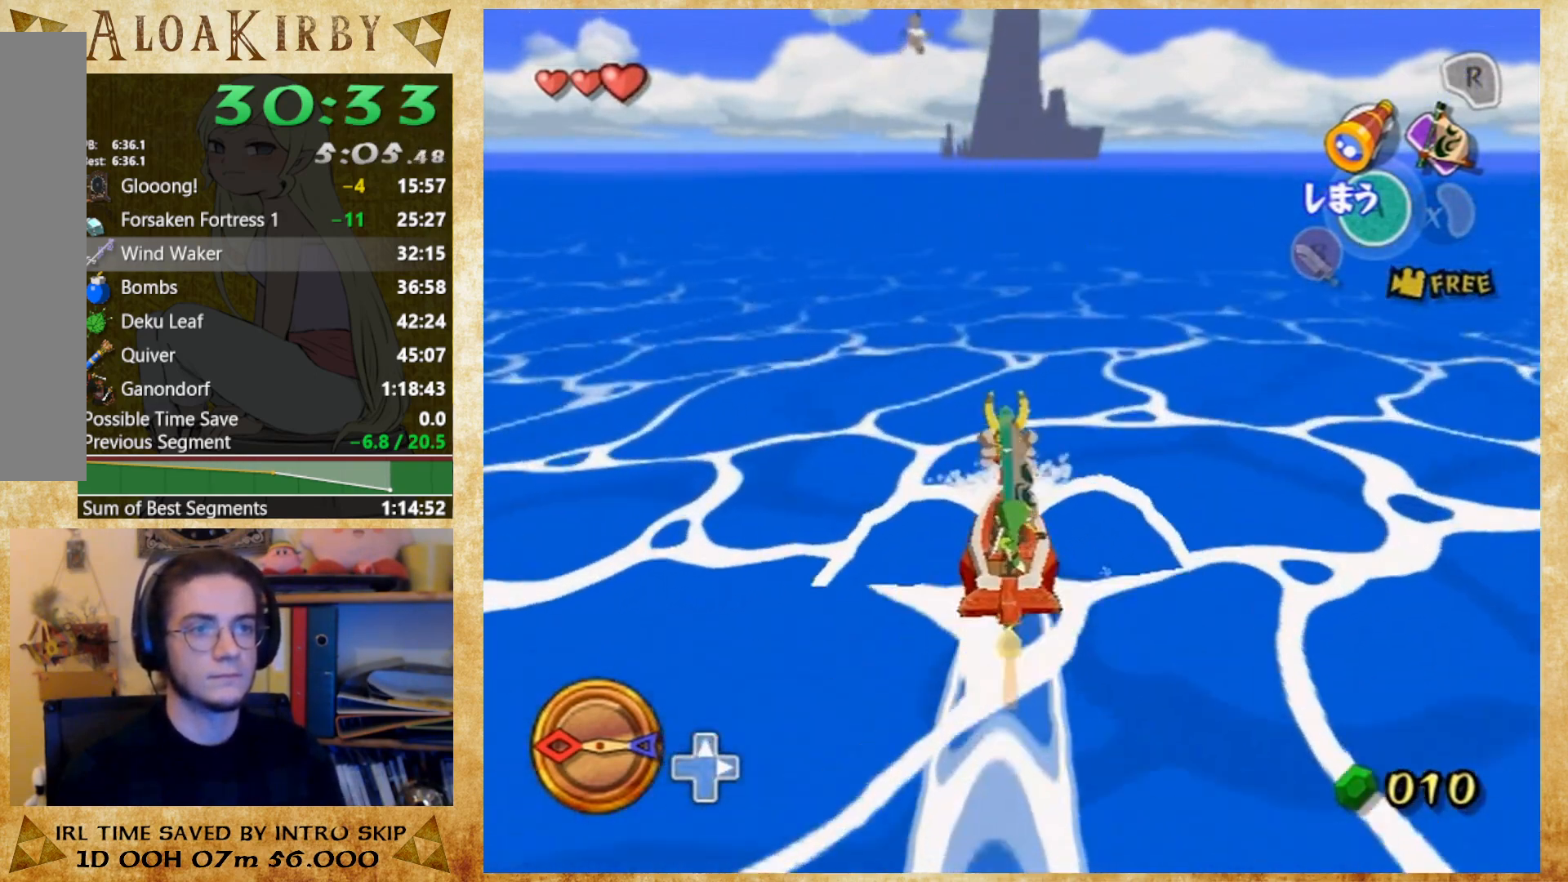
{"buttons": ["SELECT"], "button_events": [[133, "SELECT", "down"], [133, "X", "up"], [267, "SELECT", "up"], [300, "X", "down"], [467, "X", "up"], [500, "SELECT", "down"]]}
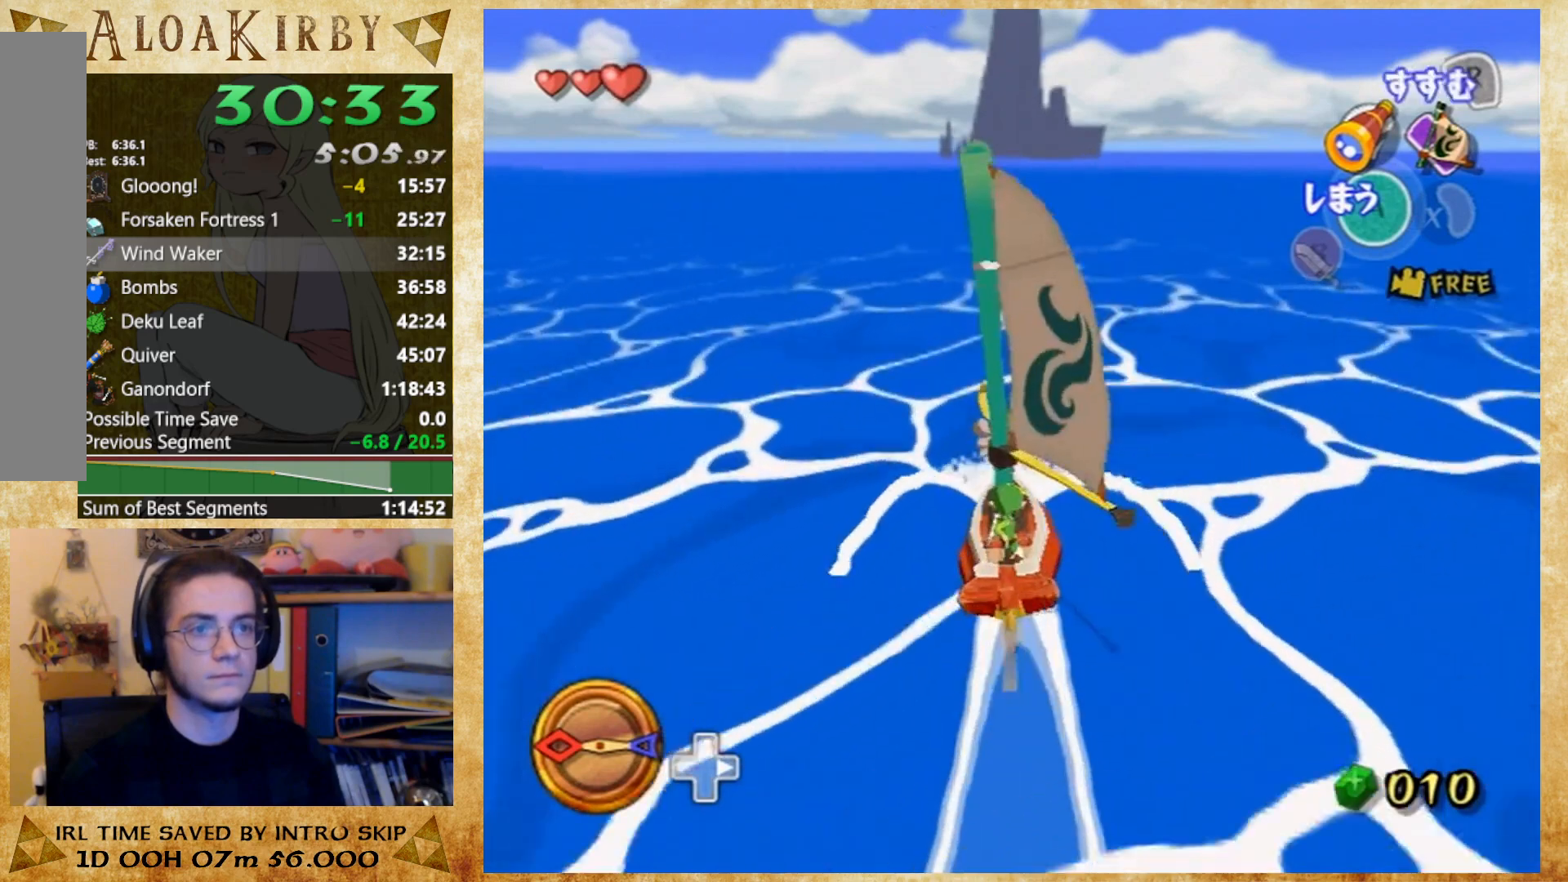
{"buttons": [], "button_events": [[133, "SELECT", "up"], [133, "X", "down"], [300, "X", "up"], [333, "SELECT", "down"], [500, "SELECT", "up"]]}
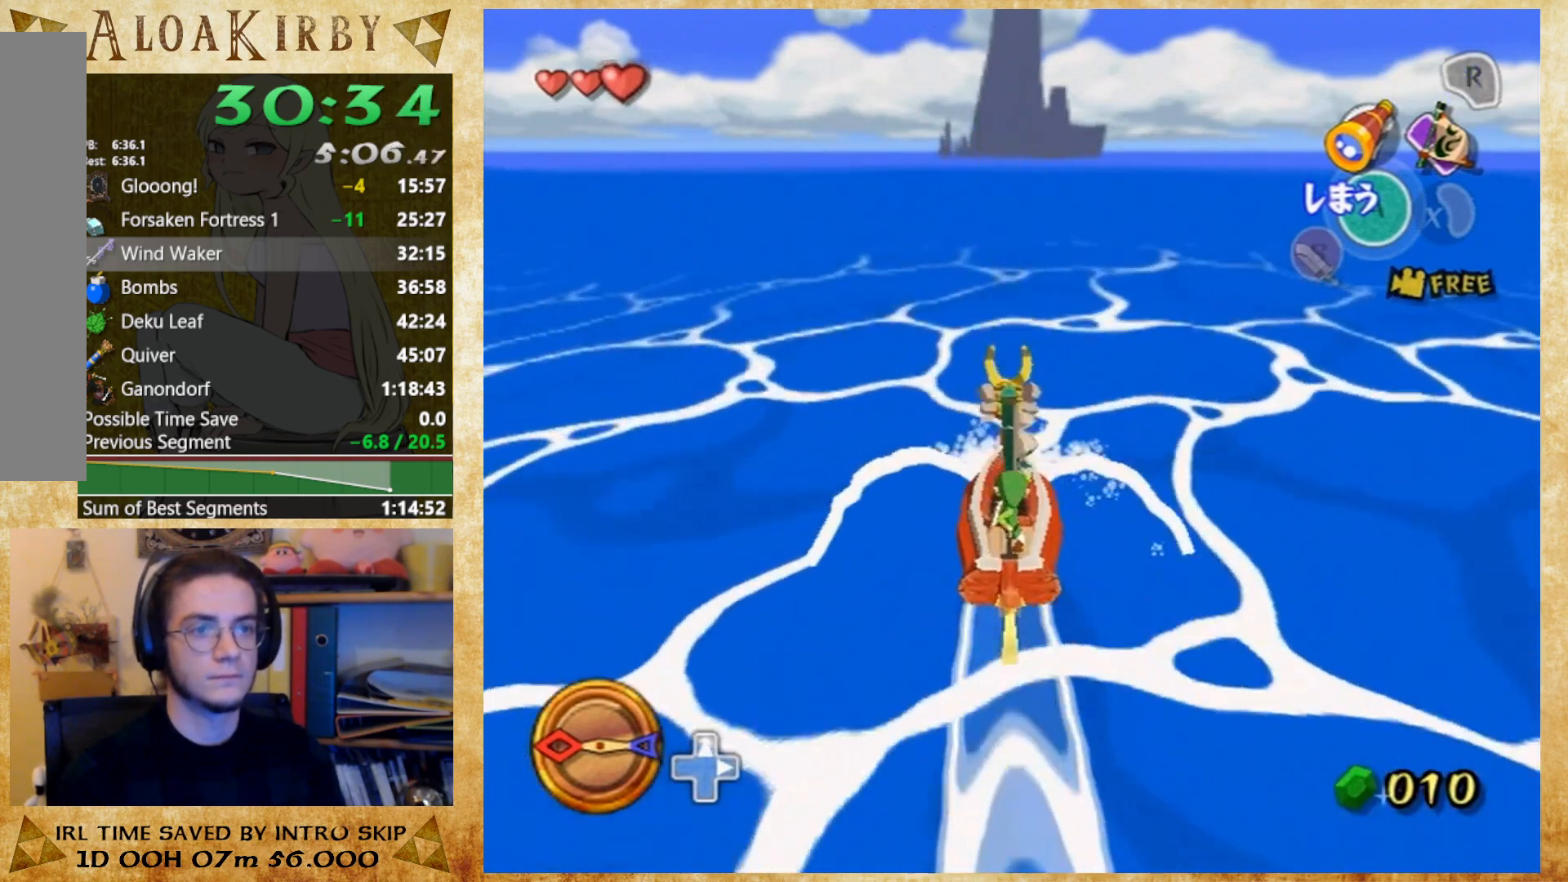
{"buttons": ["X"], "button_events": [[33, "X", "down"], [167, "X", "up"], [200, "SELECT", "down"], [333, "SELECT", "up"], [367, "X", "down"]]}
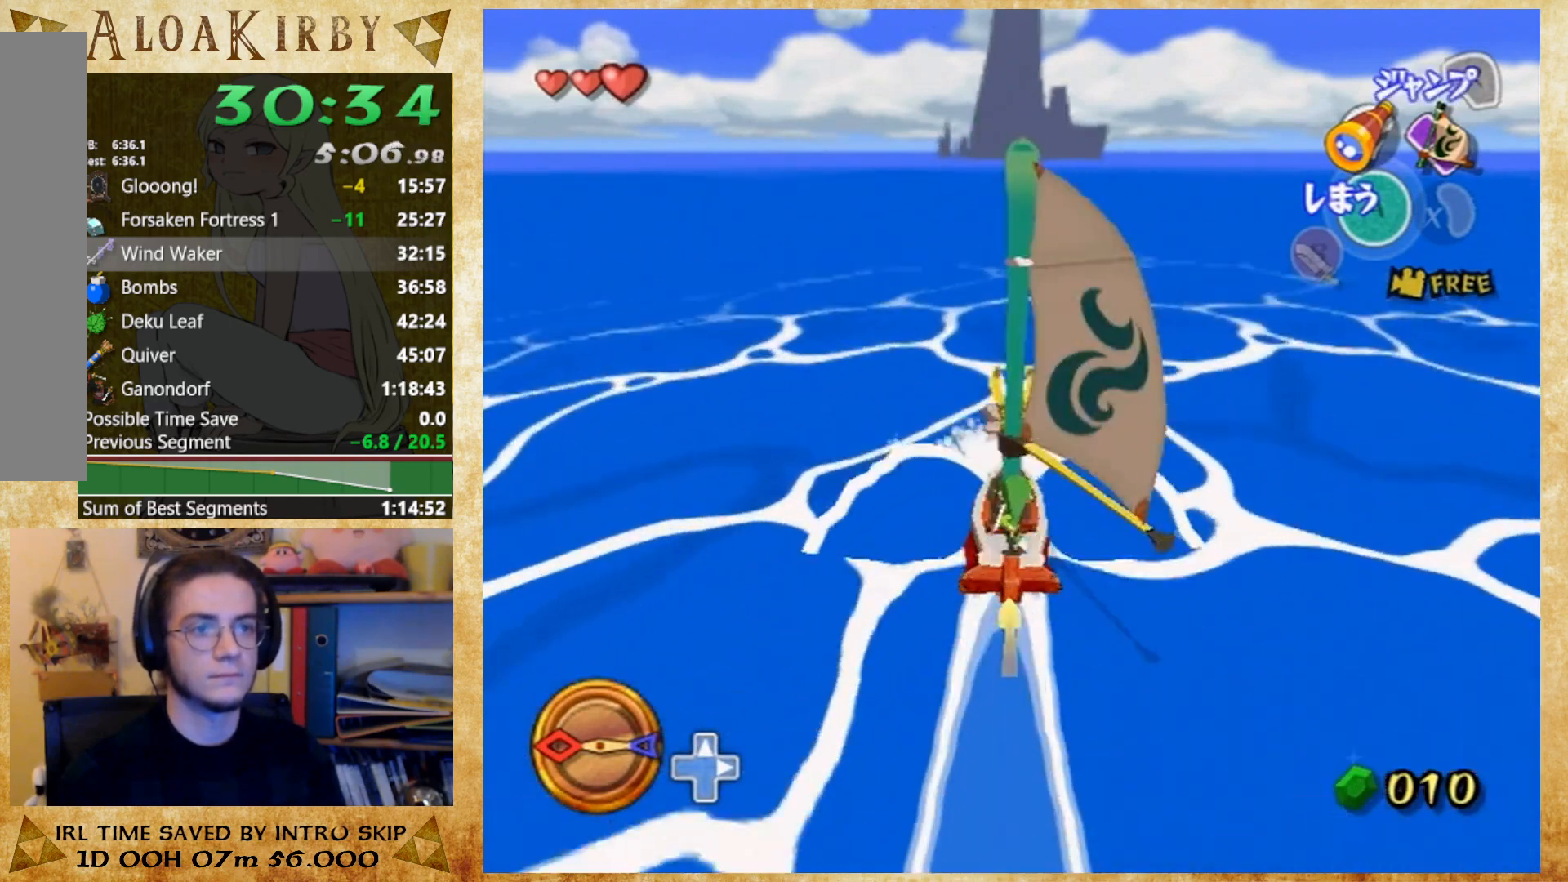
{"buttons": ["SELECT"], "button_events": [[33, "X", "up"], [67, "SELECT", "down"], [200, "SELECT", "up"], [233, "X", "down"], [400, "X", "up"], [433, "SELECT", "down"]]}
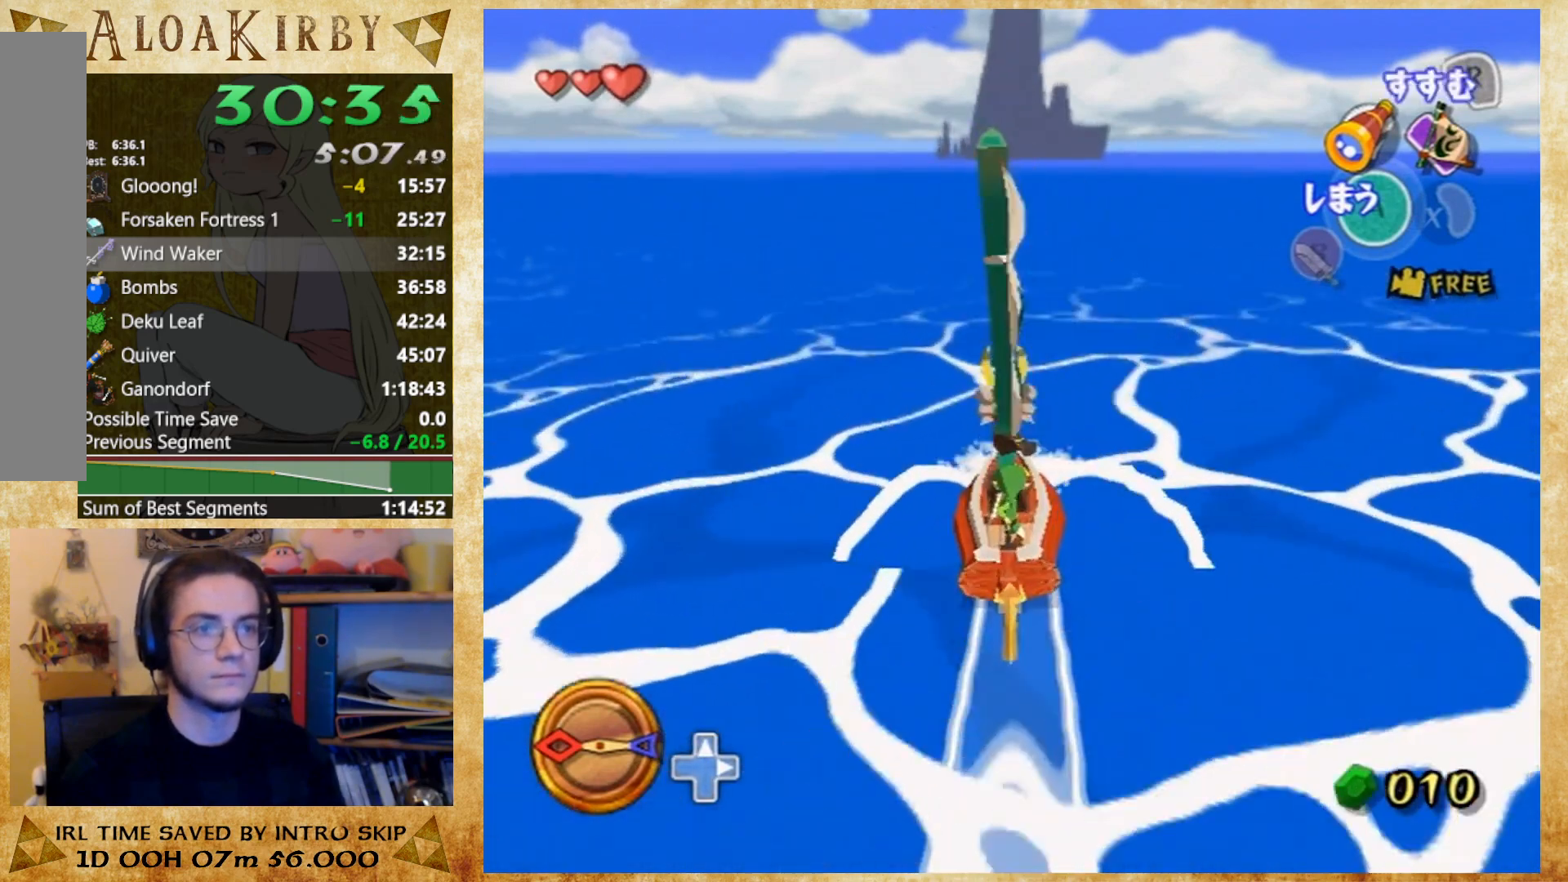
{"buttons": ["X"], "button_events": [[100, "SELECT", "up"], [100, "X", "down"], [233, "X", "up"], [267, "SELECT", "down"], [433, "SELECT", "up"], [467, "X", "down"]]}
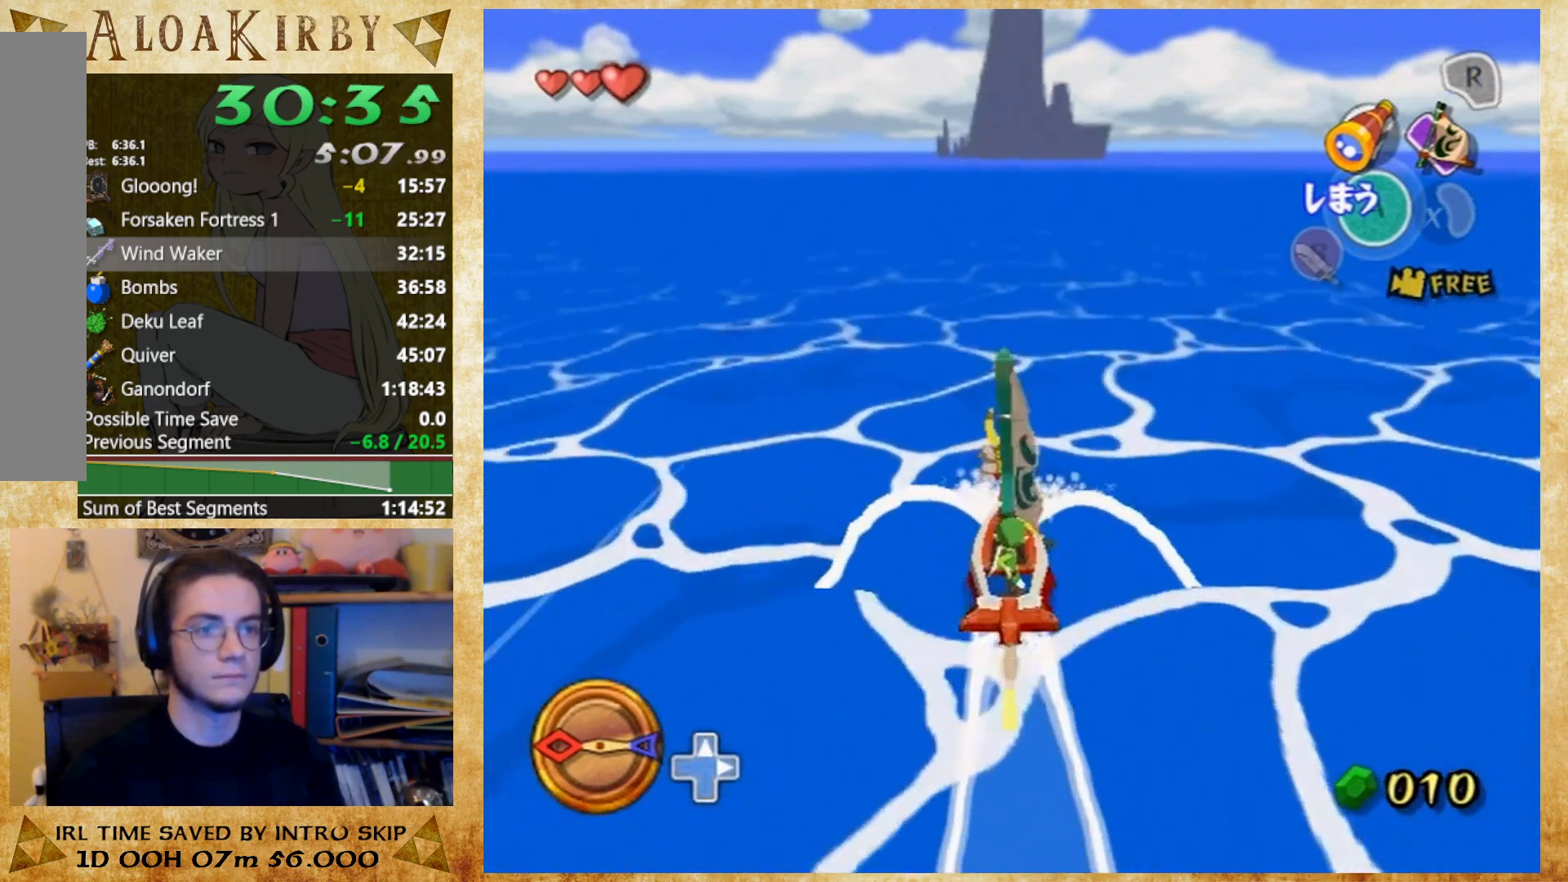
{"buttons": [], "button_events": [[100, "X", "up"], [133, "SELECT", "down"], [300, "SELECT", "up"], [333, "X", "down"], [500, "X", "up"]]}
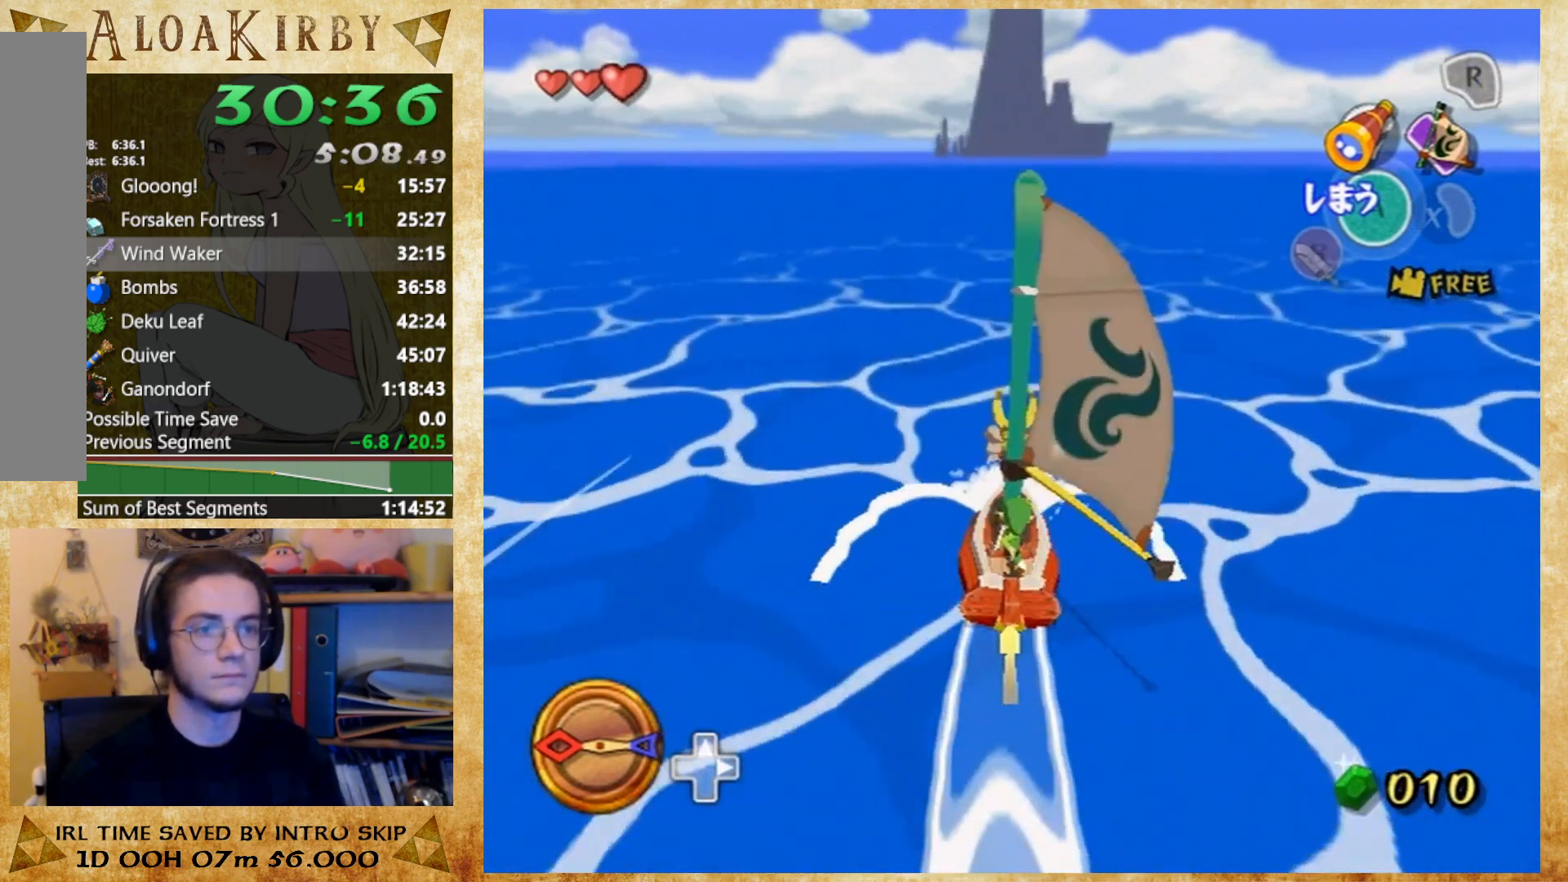
{"buttons": ["SELECT"], "button_events": [[33, "SELECT", "down"], [167, "SELECT", "up"], [200, "X", "down"], [367, "X", "up"], [400, "SELECT", "down"]]}
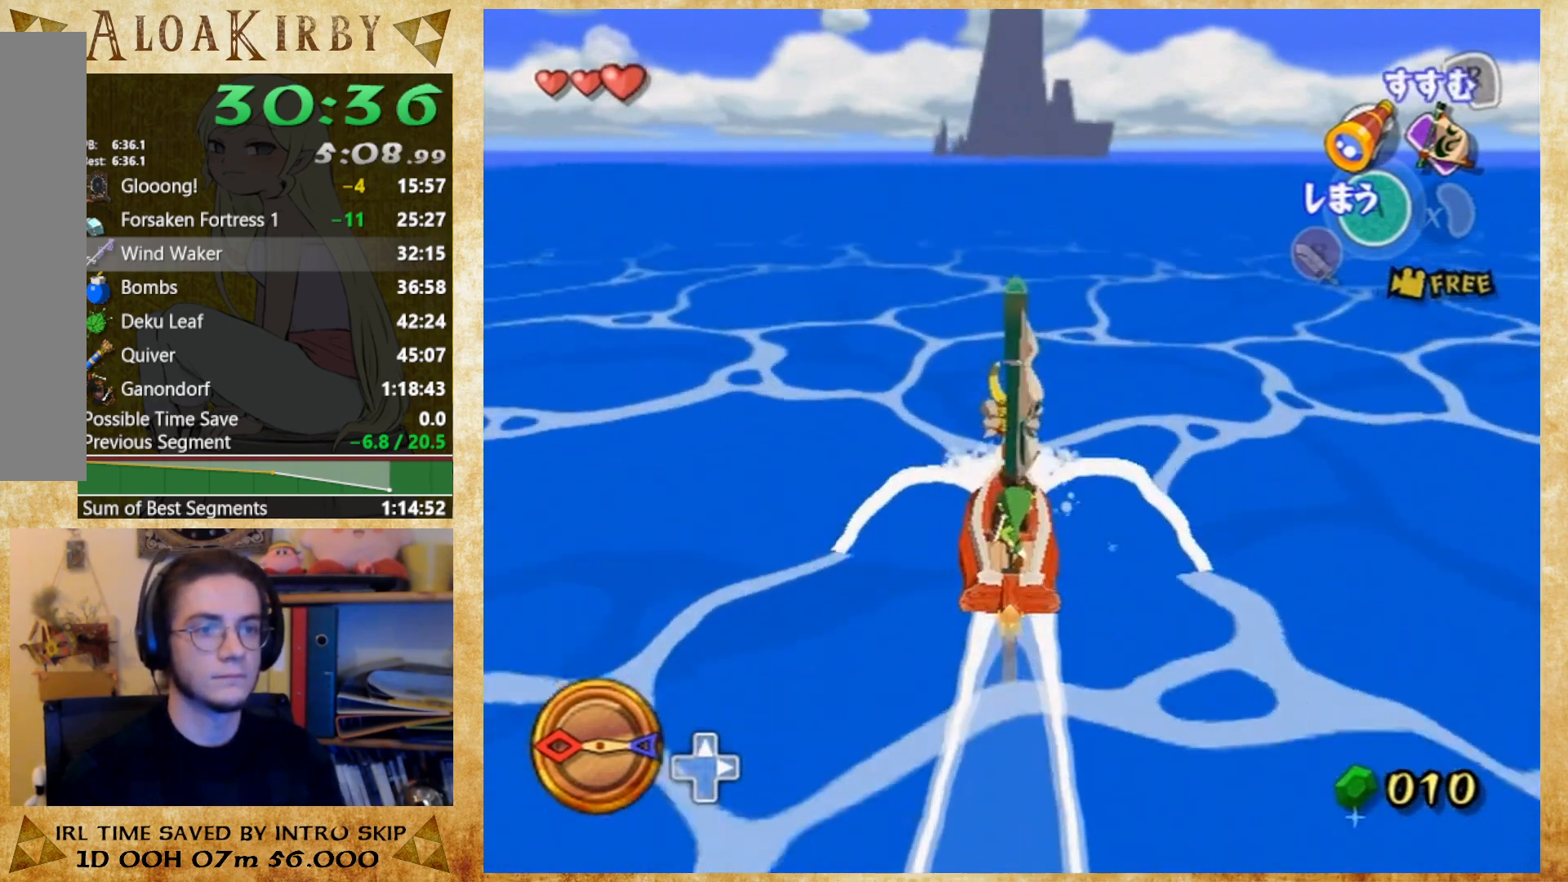
{"buttons": ["X"], "button_events": [[67, "SELECT", "up"], [67, "X", "down"], [200, "X", "up"], [233, "SELECT", "down"], [400, "SELECT", "up"], [433, "X", "down"]]}
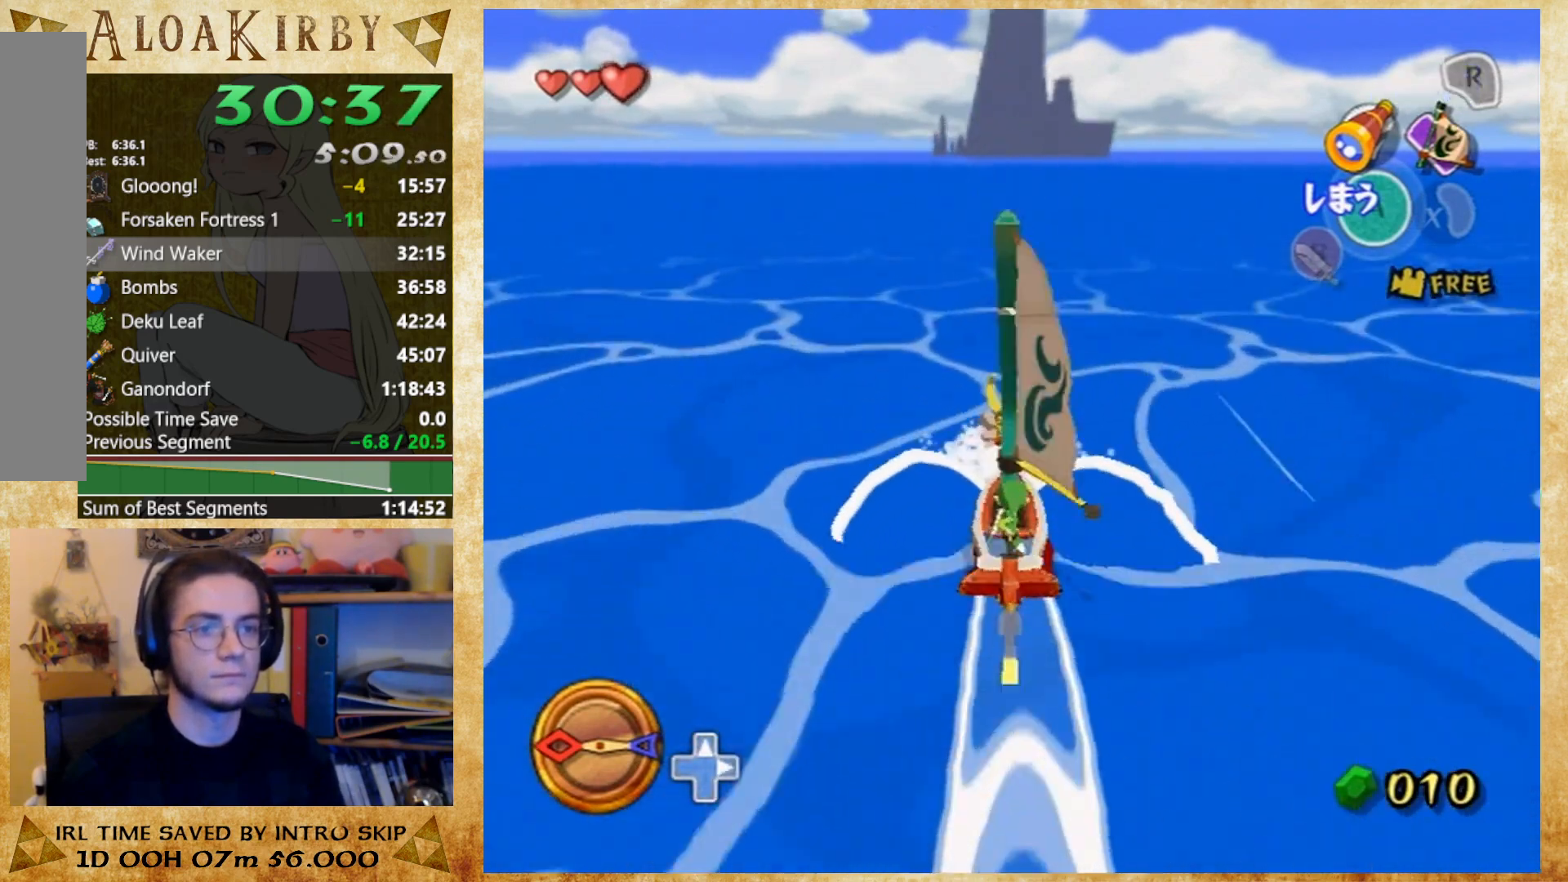
{"buttons": ["SELECT"], "button_events": [[67, "X", "up"], [100, "SELECT", "down"], [233, "SELECT", "up"], [267, "X", "down"], [433, "X", "up"], [467, "SELECT", "down"]]}
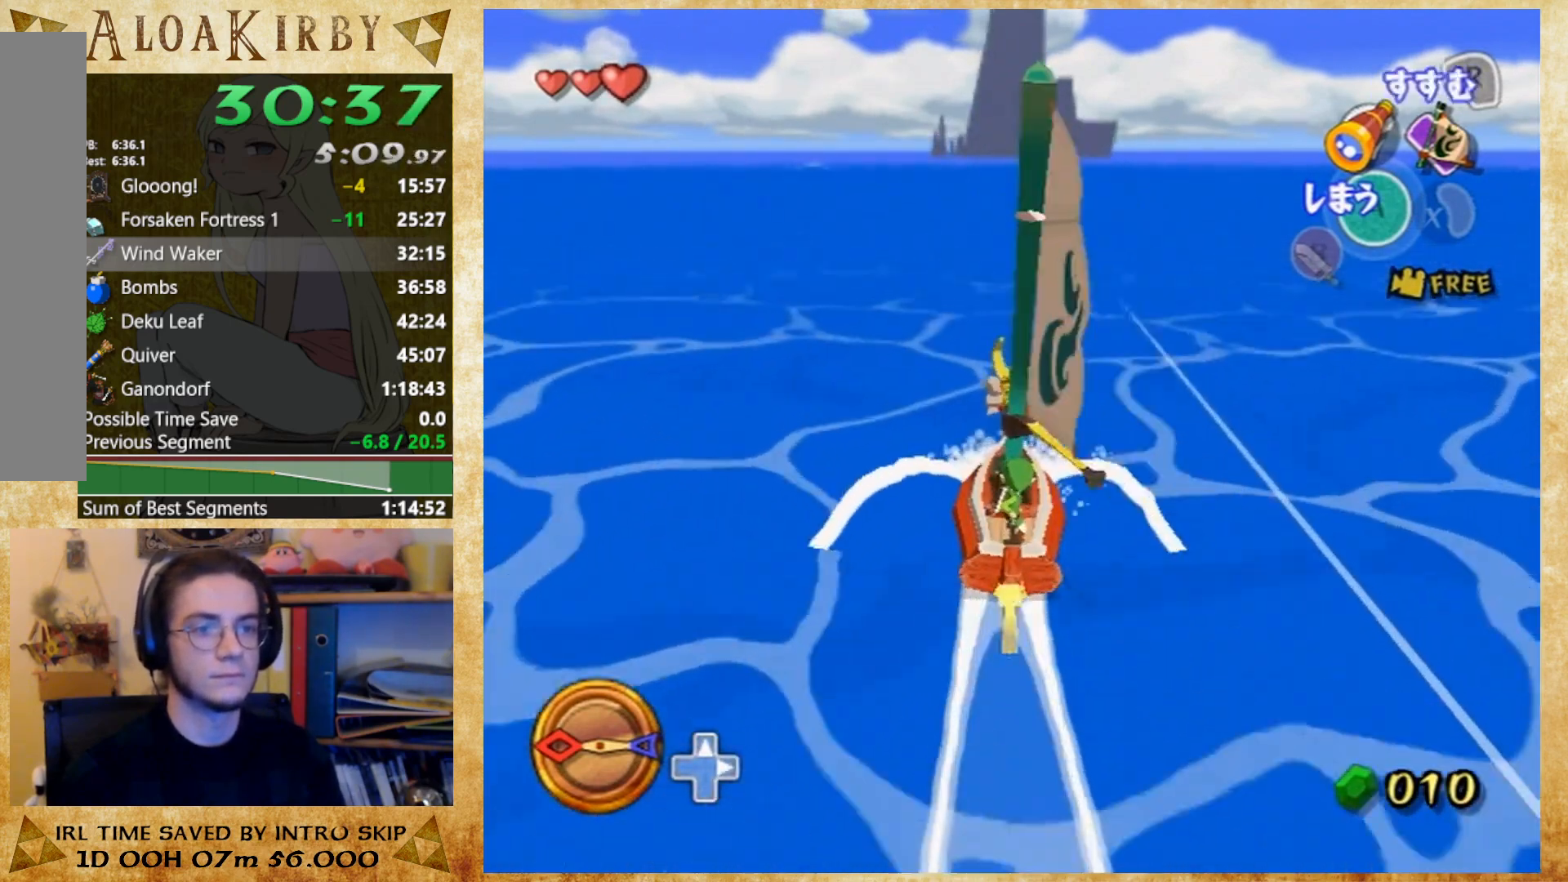
{"buttons": ["X"], "button_events": [[100, "SELECT", "up"], [133, "X", "down"], [267, "X", "up"], [333, "SELECT", "down"], [433, "SELECT", "up"], [467, "X", "down"]]}
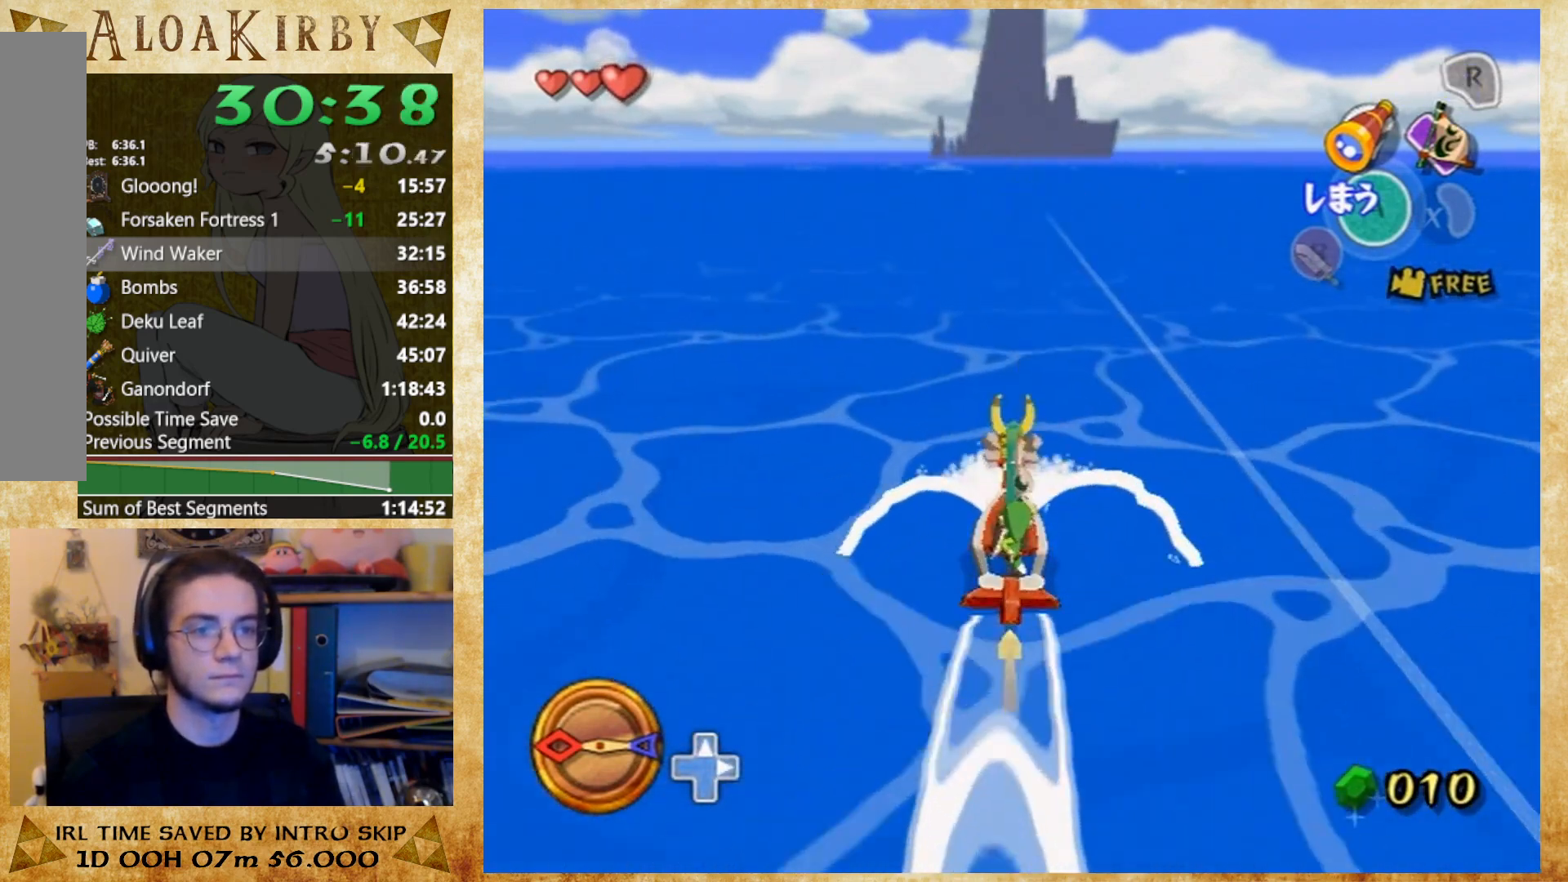
{"buttons": [], "button_events": [[133, "X", "up"], [167, "SELECT", "down"], [300, "SELECT", "up"], [333, "X", "down"], [500, "X", "up"]]}
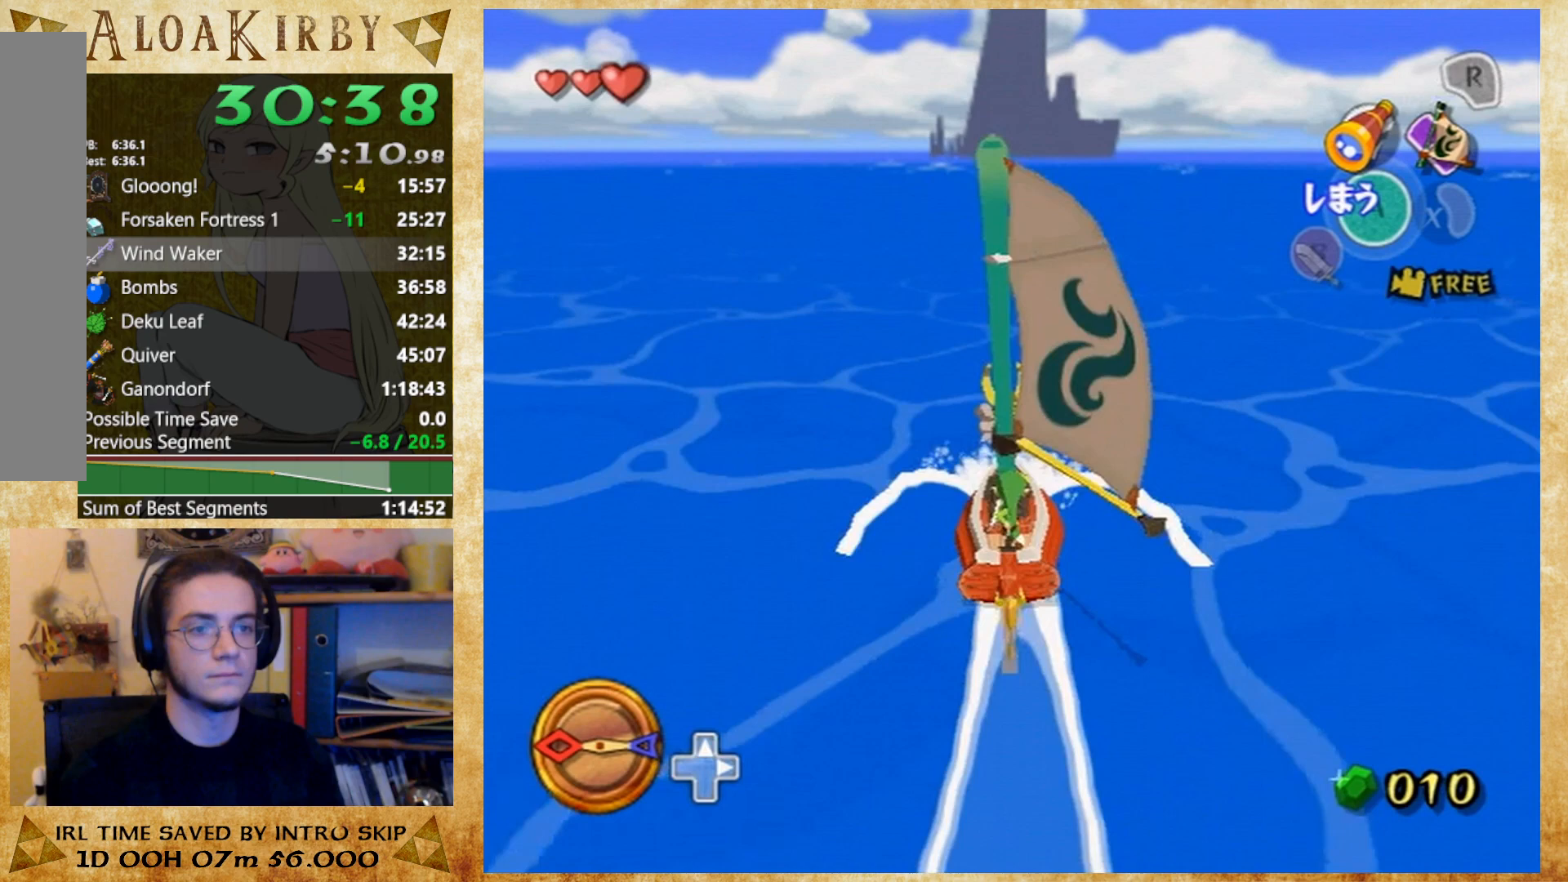
{"buttons": [], "button_events": [[33, "SELECT", "down"], [167, "SELECT", "up"], [200, "X", "down"], [333, "X", "up"], [400, "SELECT", "down"], [500, "SELECT", "up"]]}
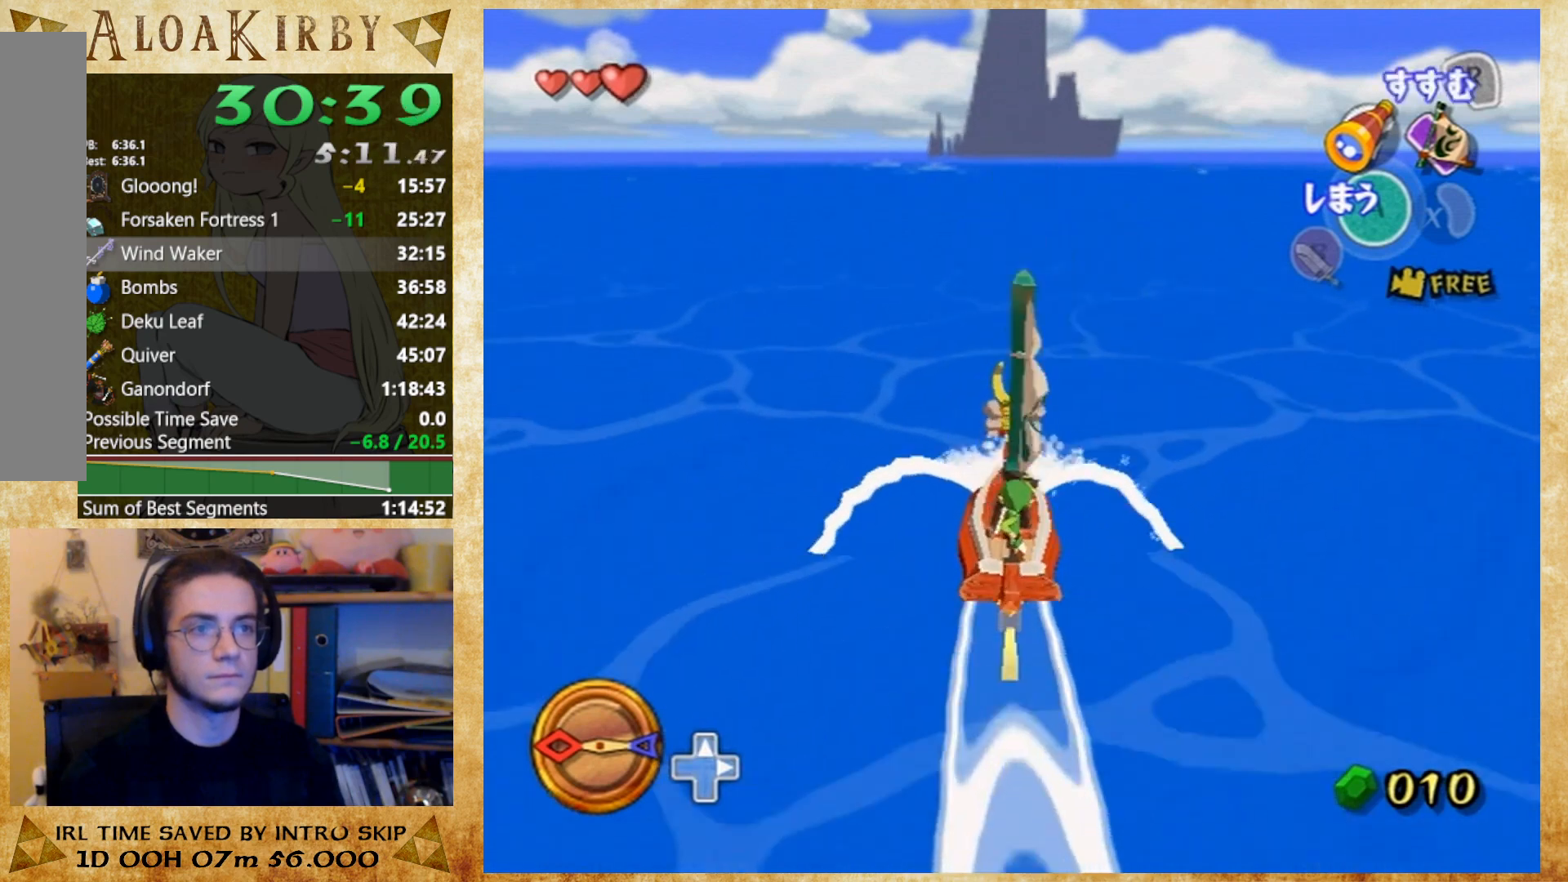
{"buttons": ["X"], "button_events": [[33, "X", "down"], [233, "X", "up"], [267, "SELECT", "down"], [400, "SELECT", "up"], [400, "X", "down"]]}
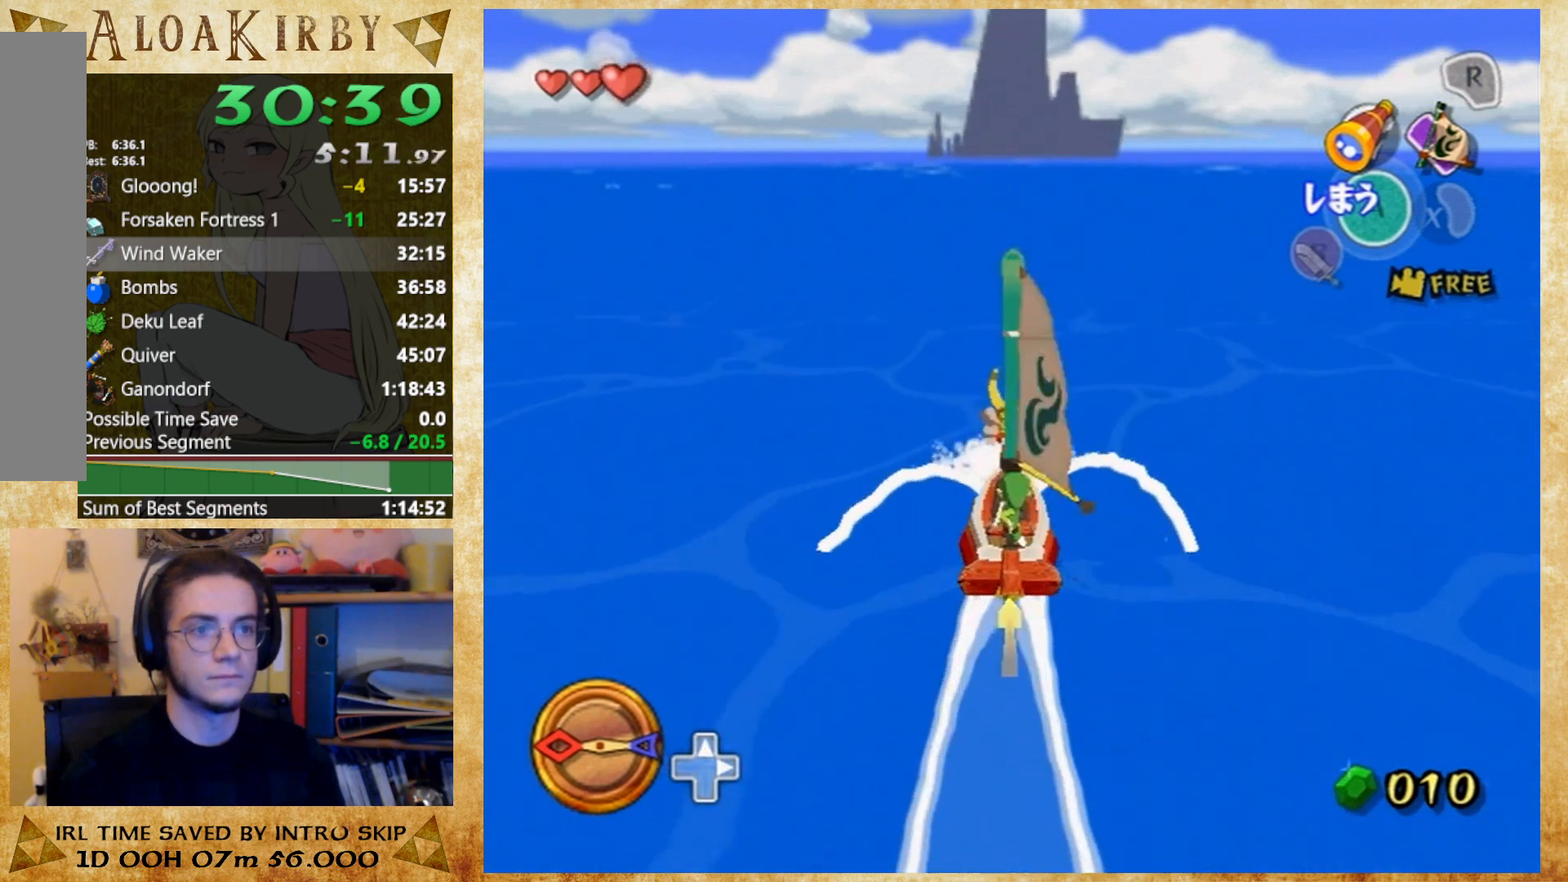
{"buttons": ["SELECT"], "button_events": [[67, "X", "up"], [100, "SELECT", "down"], [267, "SELECT", "up"], [267, "X", "down"], [433, "SELECT", "down"], [433, "X", "up"]]}
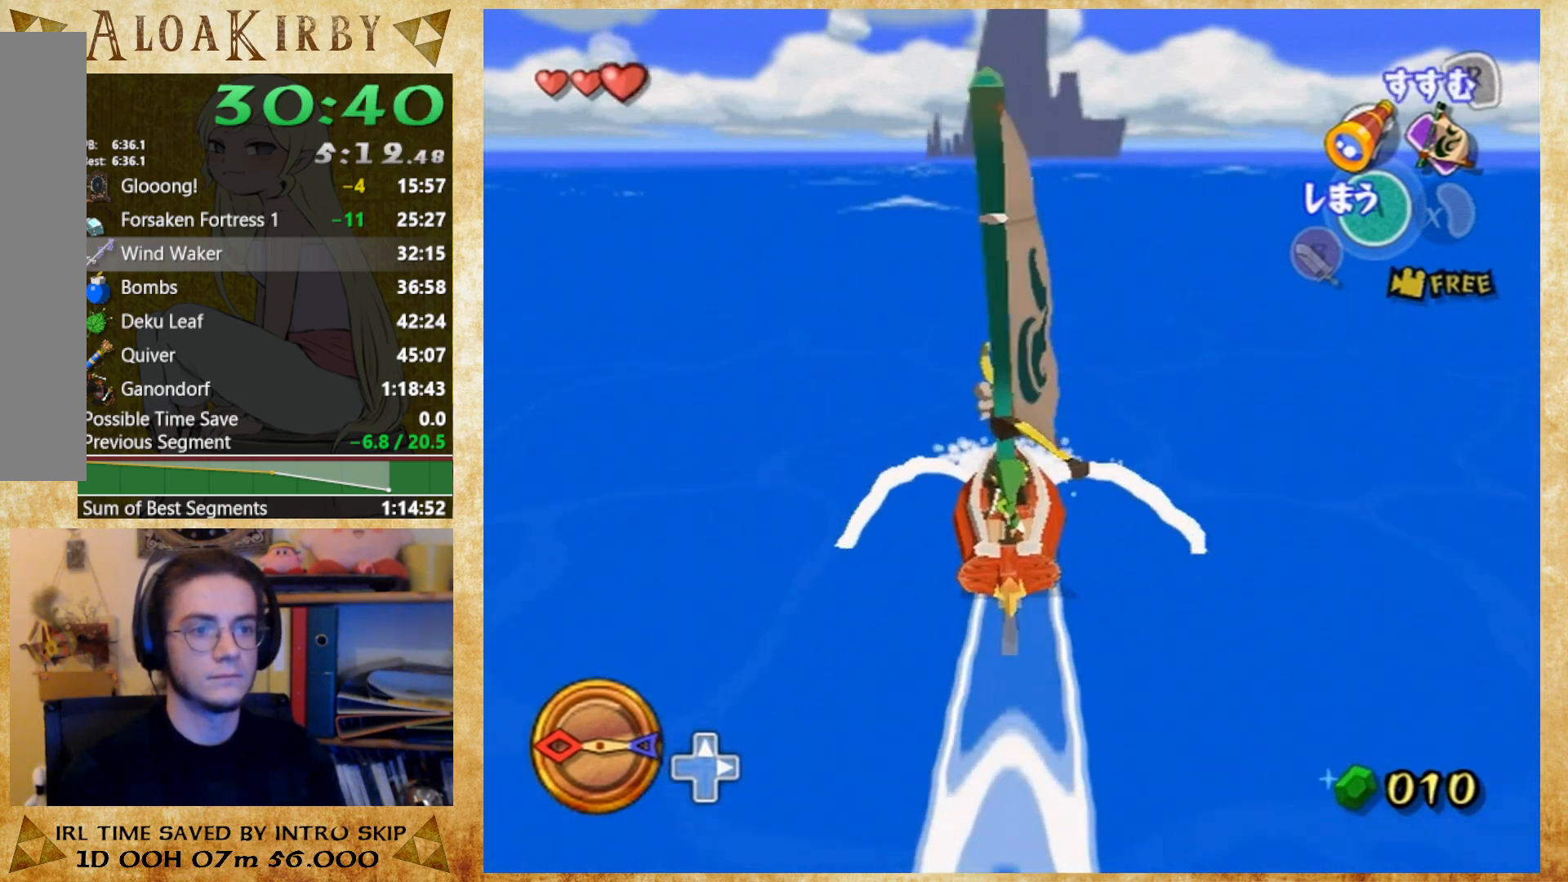
{"buttons": ["X"]}
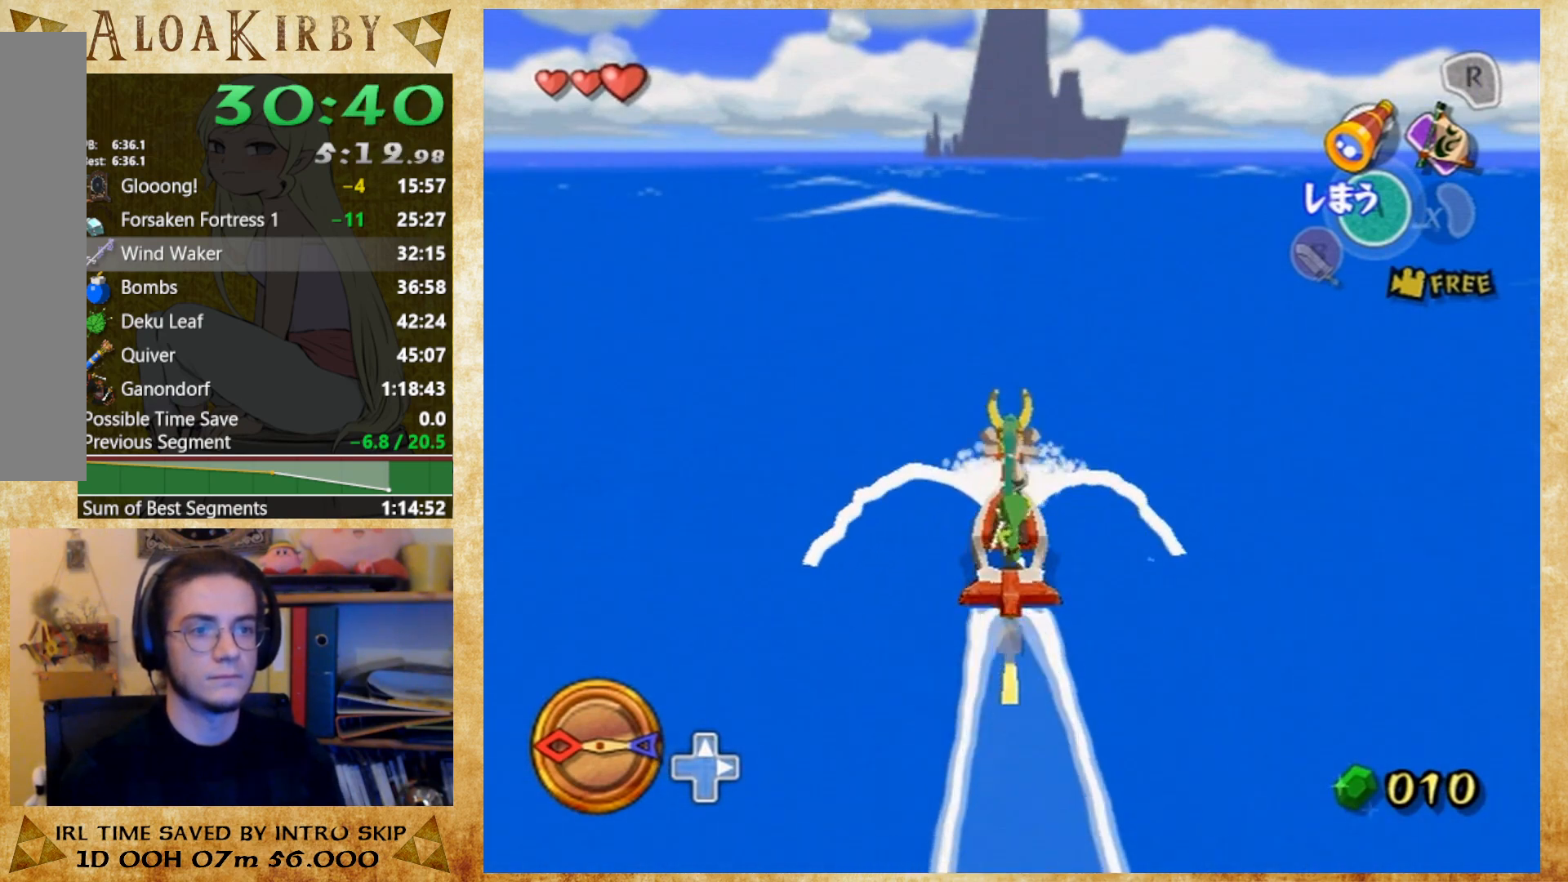
{"buttons": [], "button_events": [[133, "X", "up"], [167, "SELECT", "down"], [333, "SELECT", "up"], [333, "X", "down"], [500, "X", "up"]]}
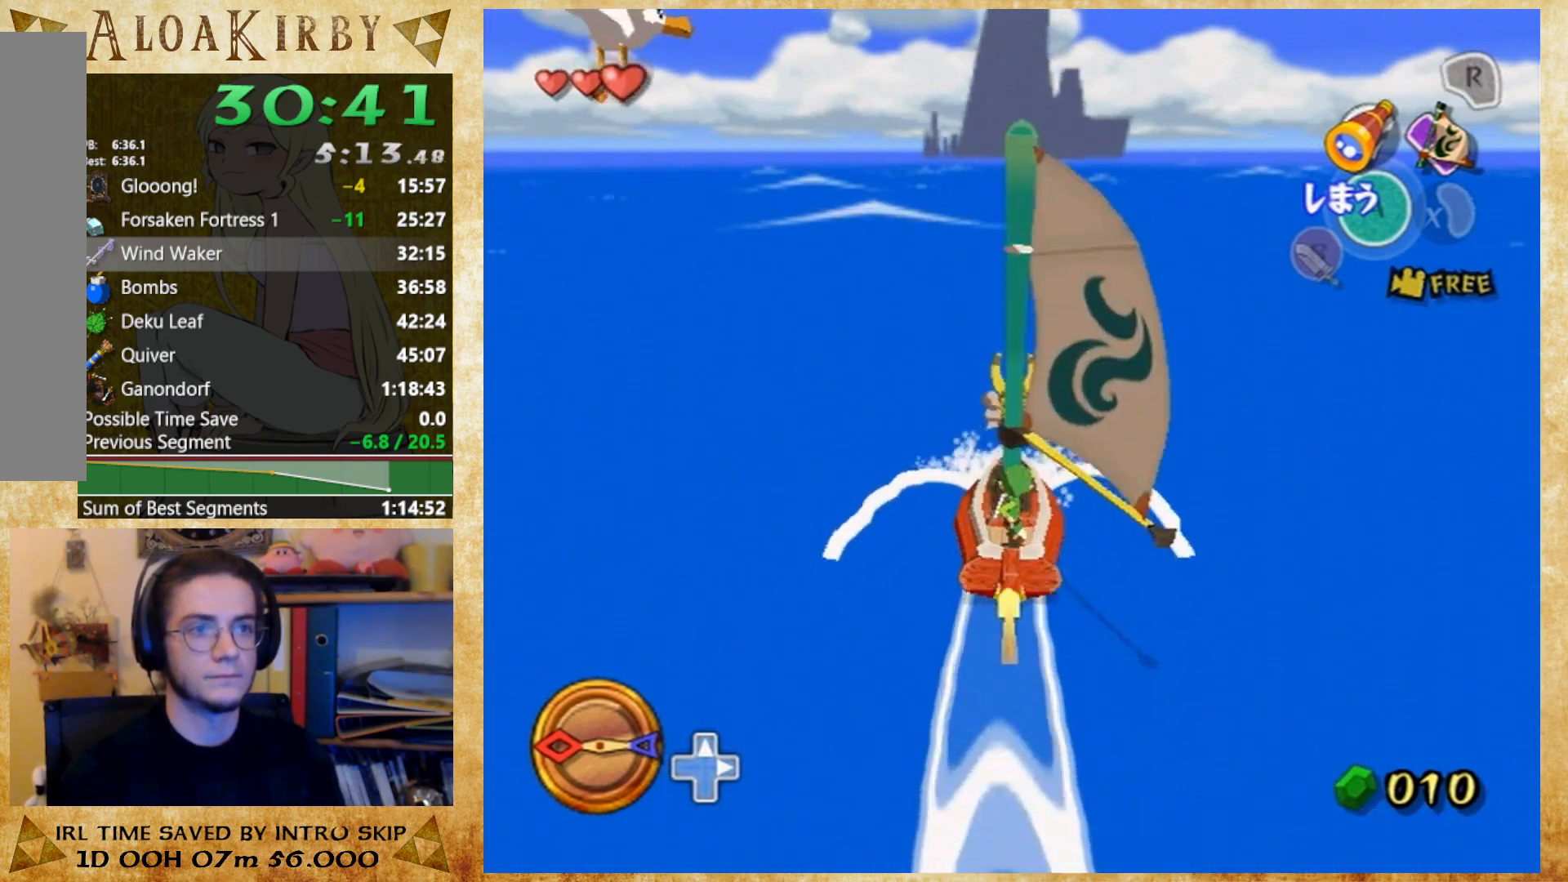
{"buttons": ["SELECT"], "button_events": [[33, "SELECT", "down"], [200, "SELECT", "up"], [200, "X", "down"], [367, "X", "up"], [400, "SELECT", "down"]]}
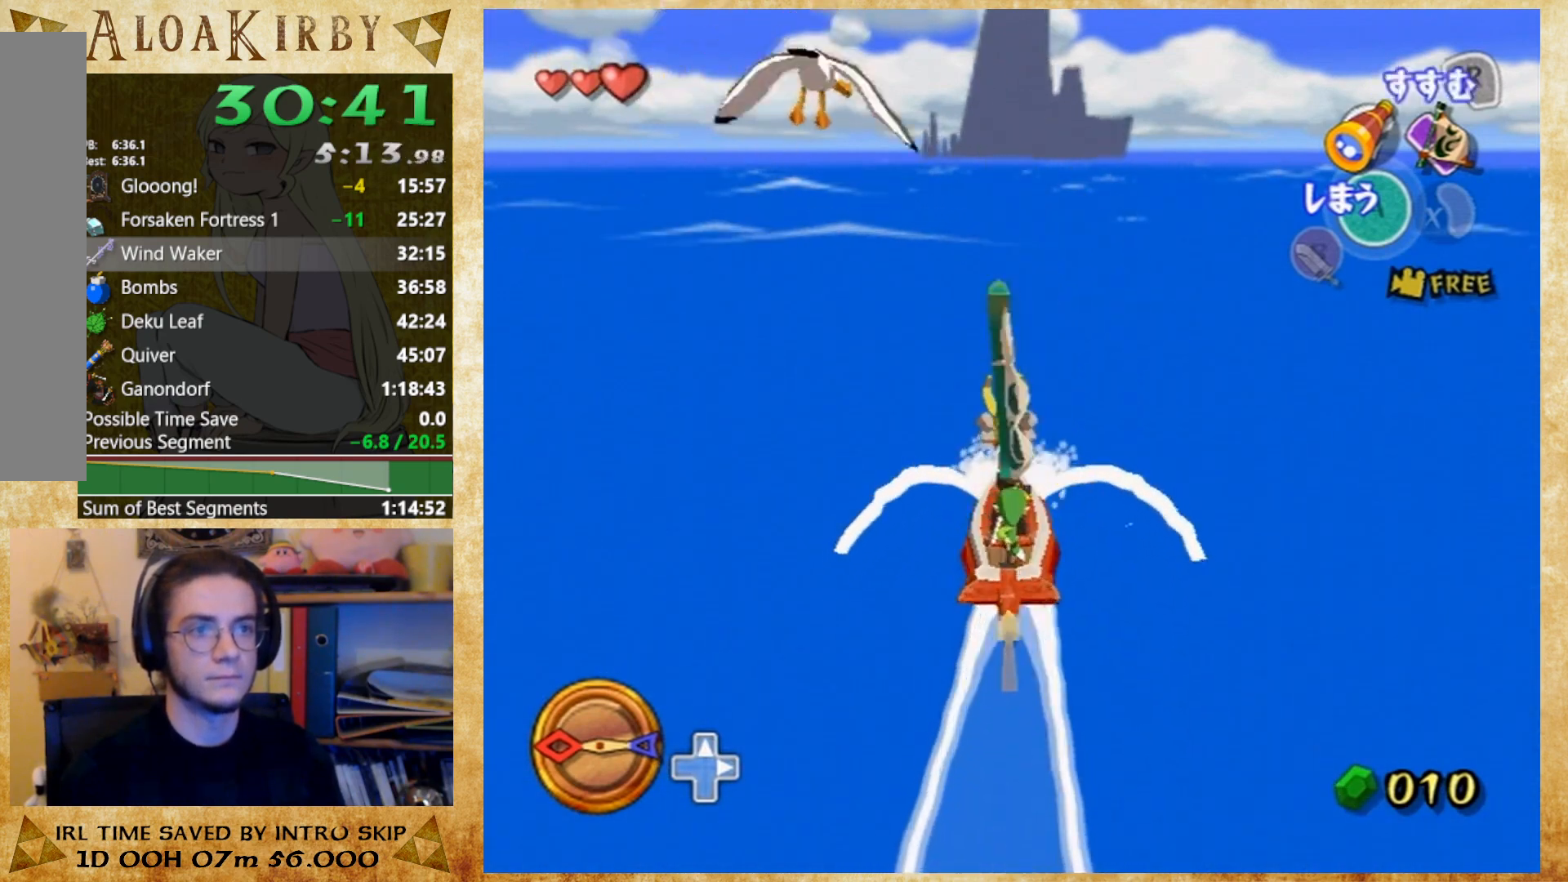
{"buttons": ["X"], "button_events": [[67, "SELECT", "up"], [67, "X", "down"], [233, "X", "up"], [267, "SELECT", "down"], [400, "SELECT", "up"], [433, "X", "down"]]}
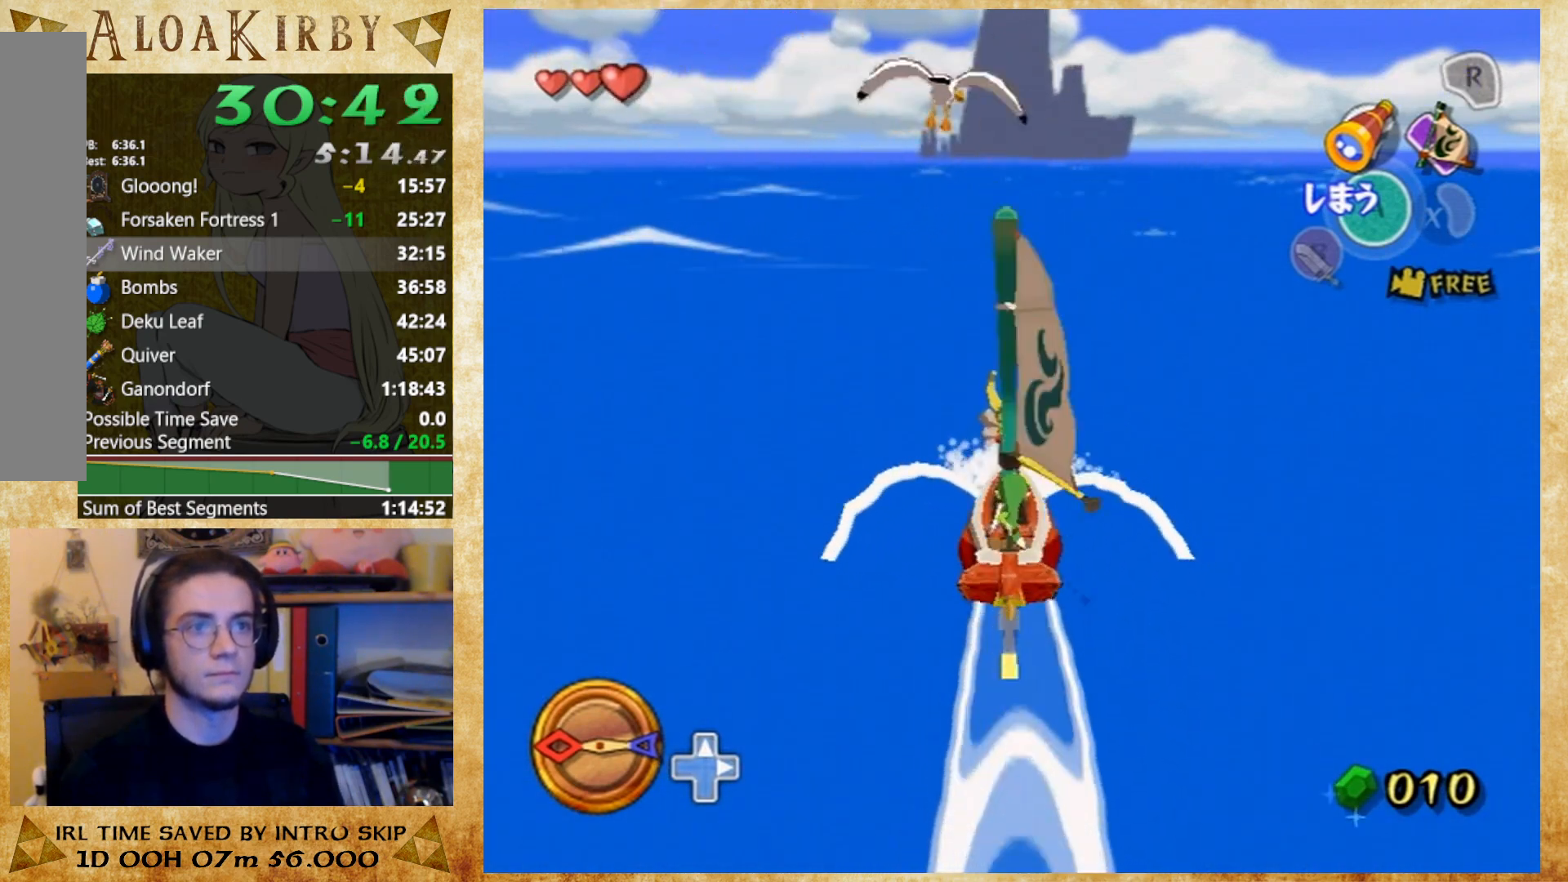
{"buttons": ["SELECT"], "button_events": [[100, "X", "up"], [133, "SELECT", "down"], [267, "SELECT", "up"], [300, "X", "down"], [433, "X", "up"], [500, "SELECT", "down"]]}
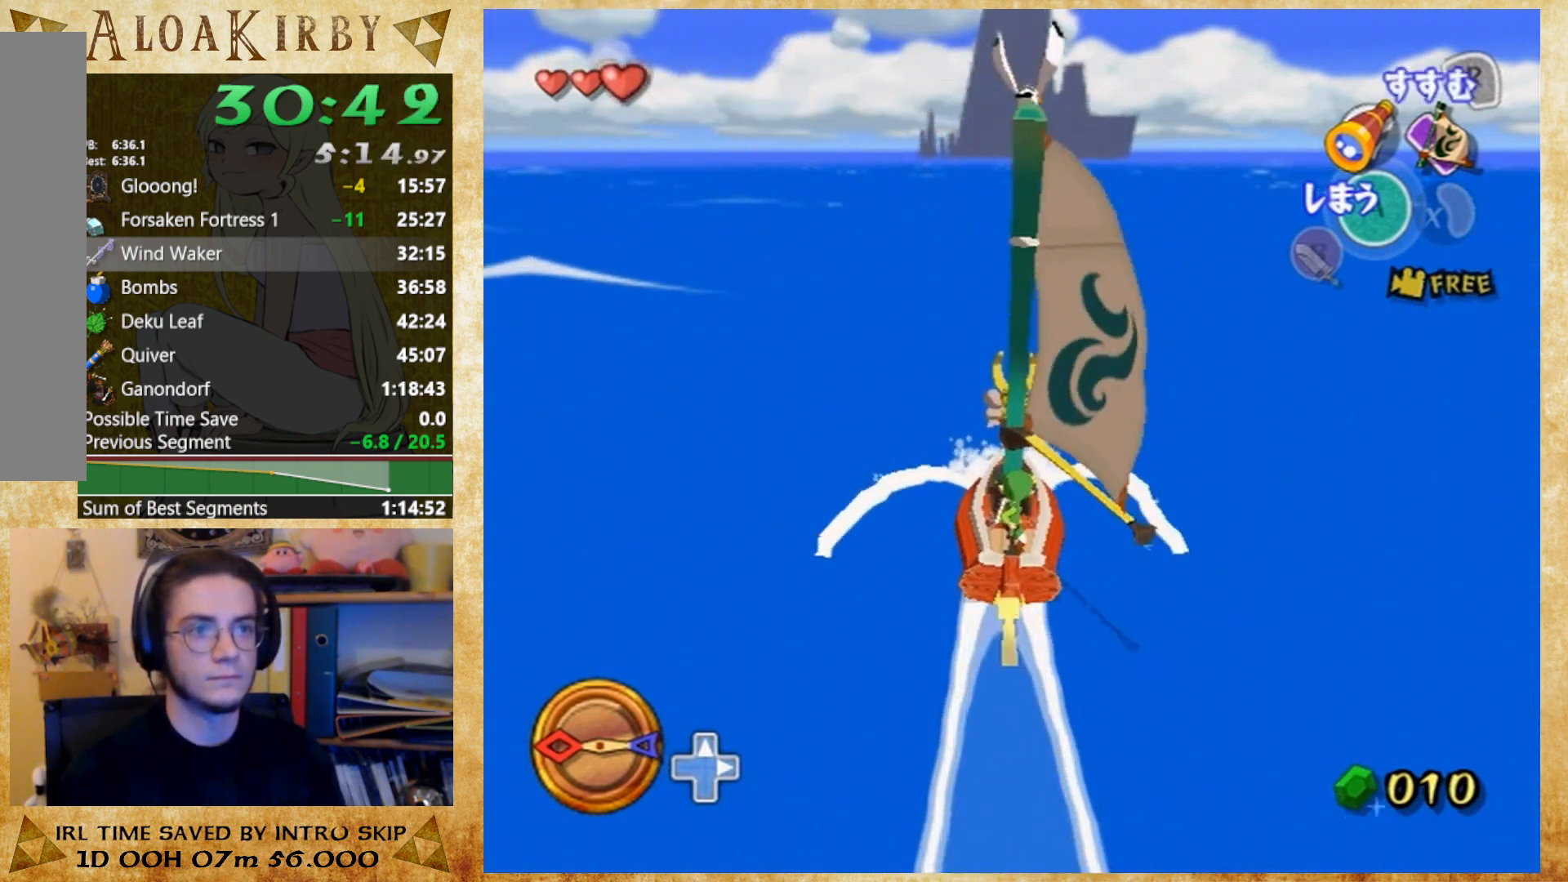
{"buttons": [], "button_events": [[133, "SELECT", "up"], [133, "X", "down"], [267, "X", "up"], [333, "SELECT", "down"], [500, "SELECT", "up"]]}
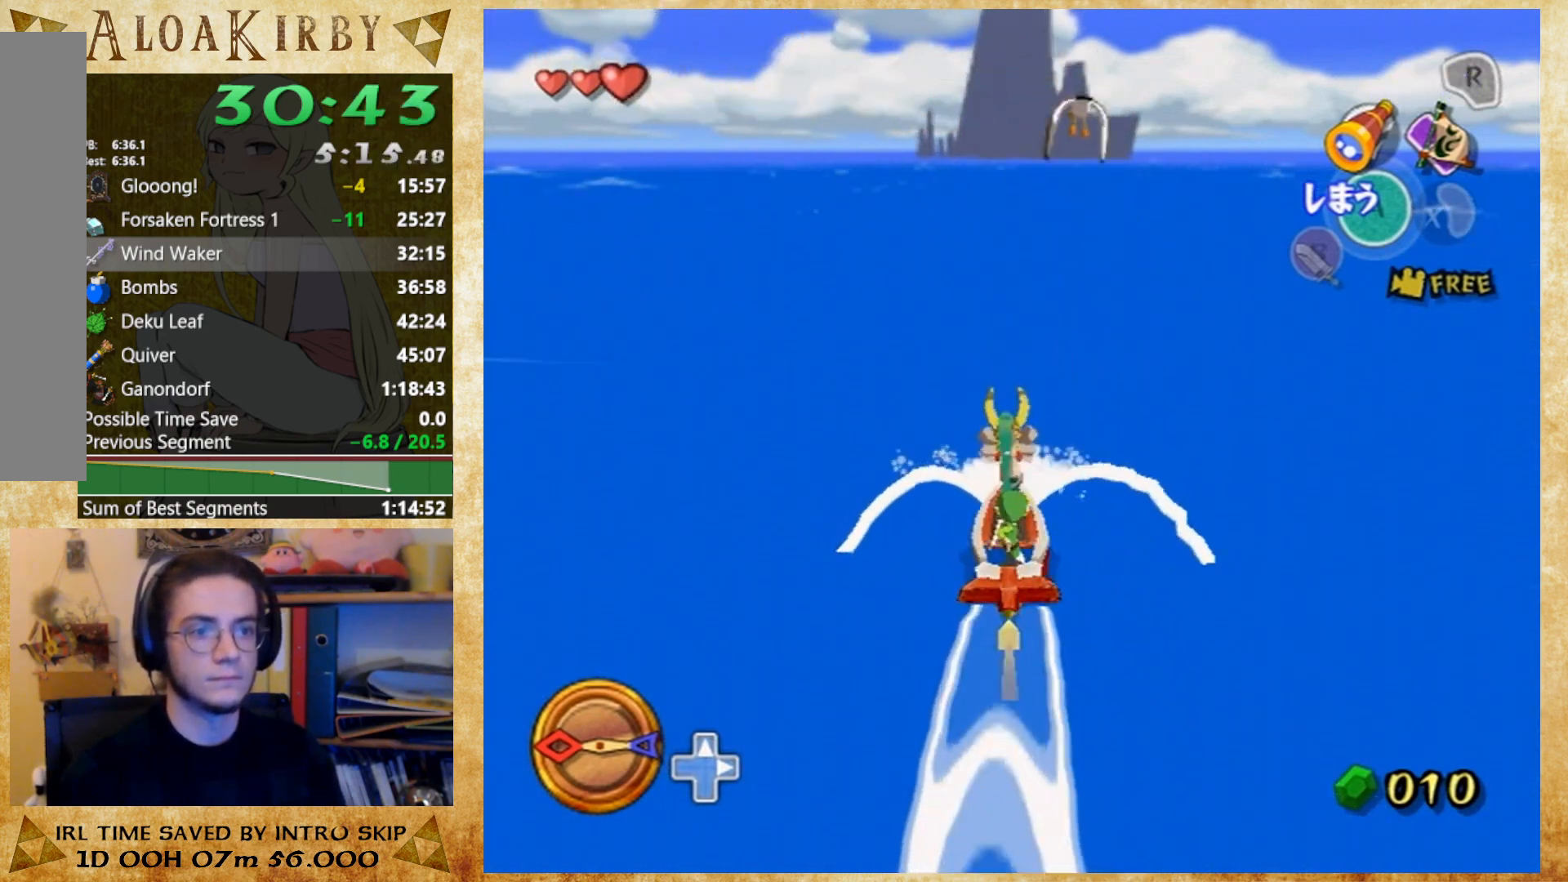
{"buttons": ["X"], "button_events": [[33, "X", "down"], [133, "X", "up"], [200, "SELECT", "down"], [367, "SELECT", "up"], [367, "X", "down"]]}
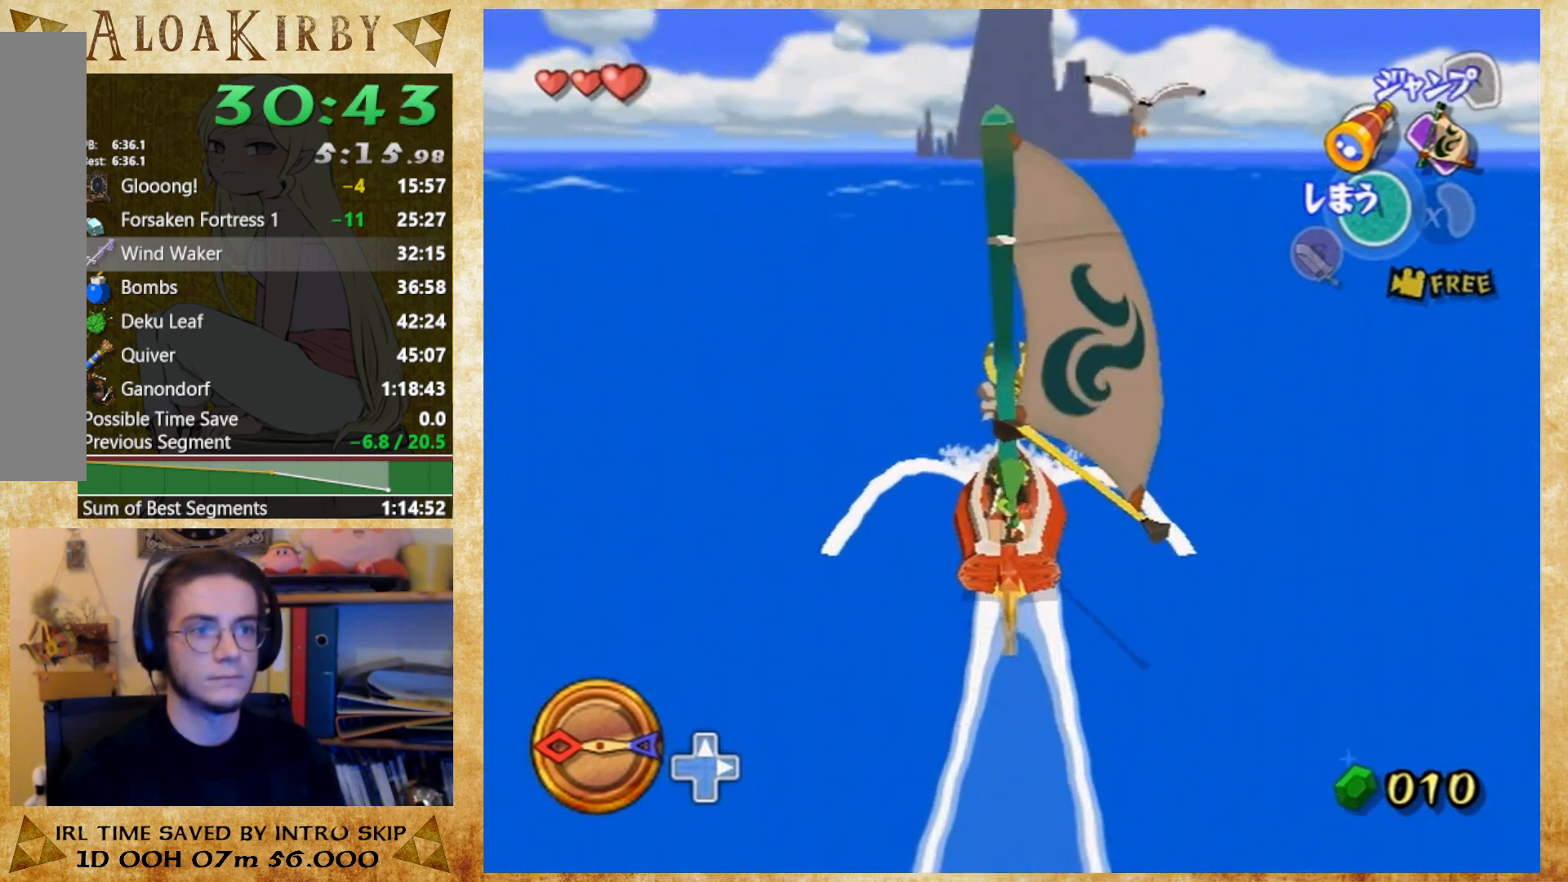
{"buttons": ["SELECT"]}